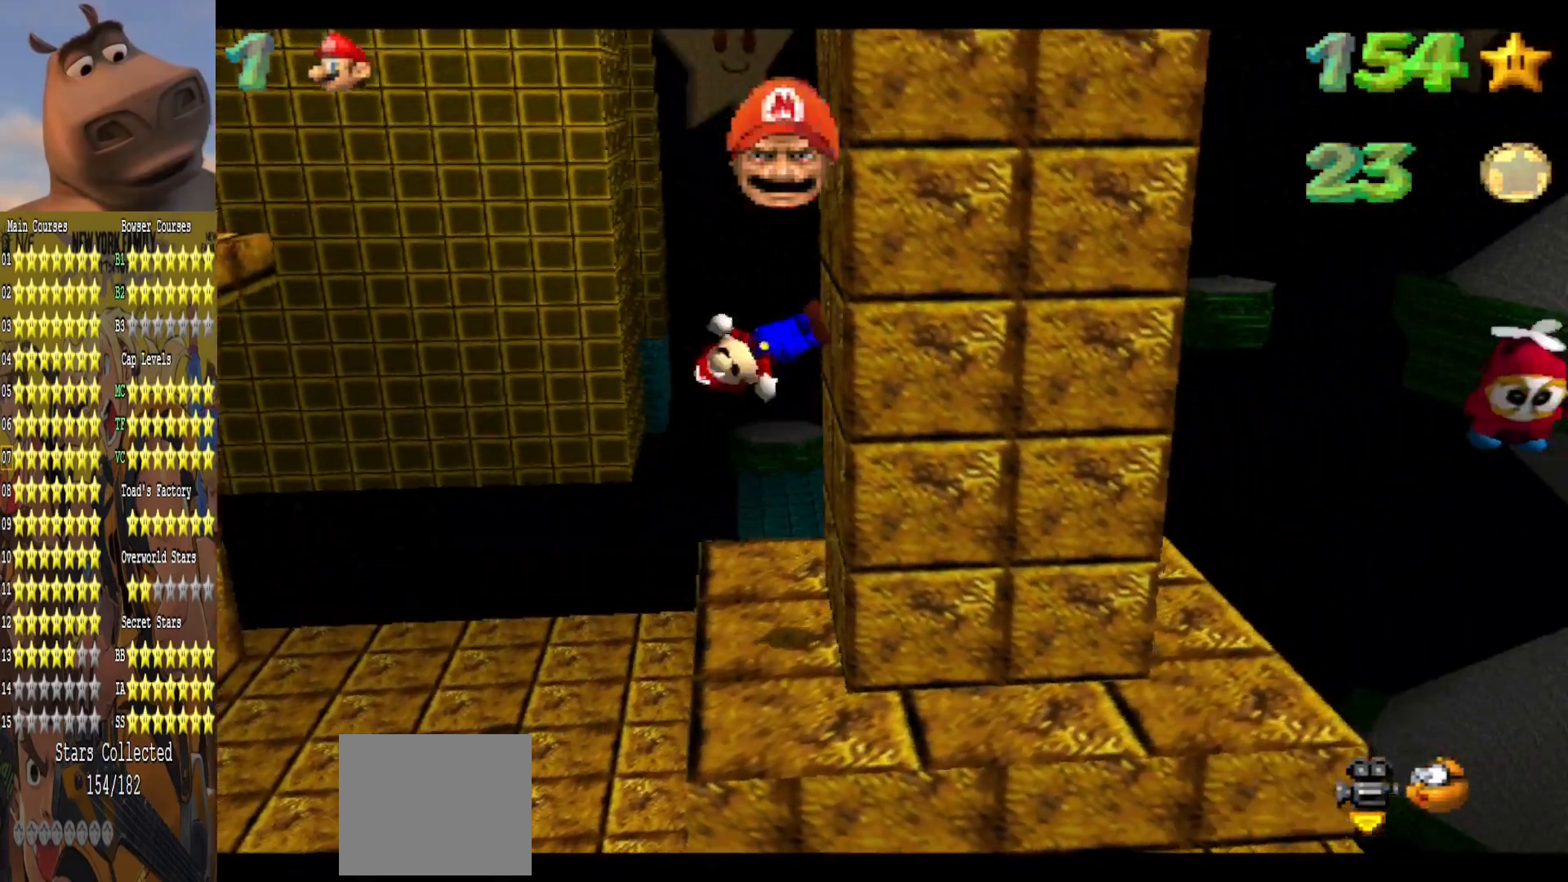
Gameplay with a controller (Xbox layout); each line is a JSON object with the inputs held at the frame after it. "events" lists button and stick changes between this image and that frame as [ms after this image, input, new state], when the widget could be followed in between.
{"buttons": ["A"], "left_stick": "down-left", "right_stick": "center", "events": [[33, "A", "down"], [50, "left_stick", "down"], [117, "left_stick", "left"], [417, "left_stick", "down-left"]]}
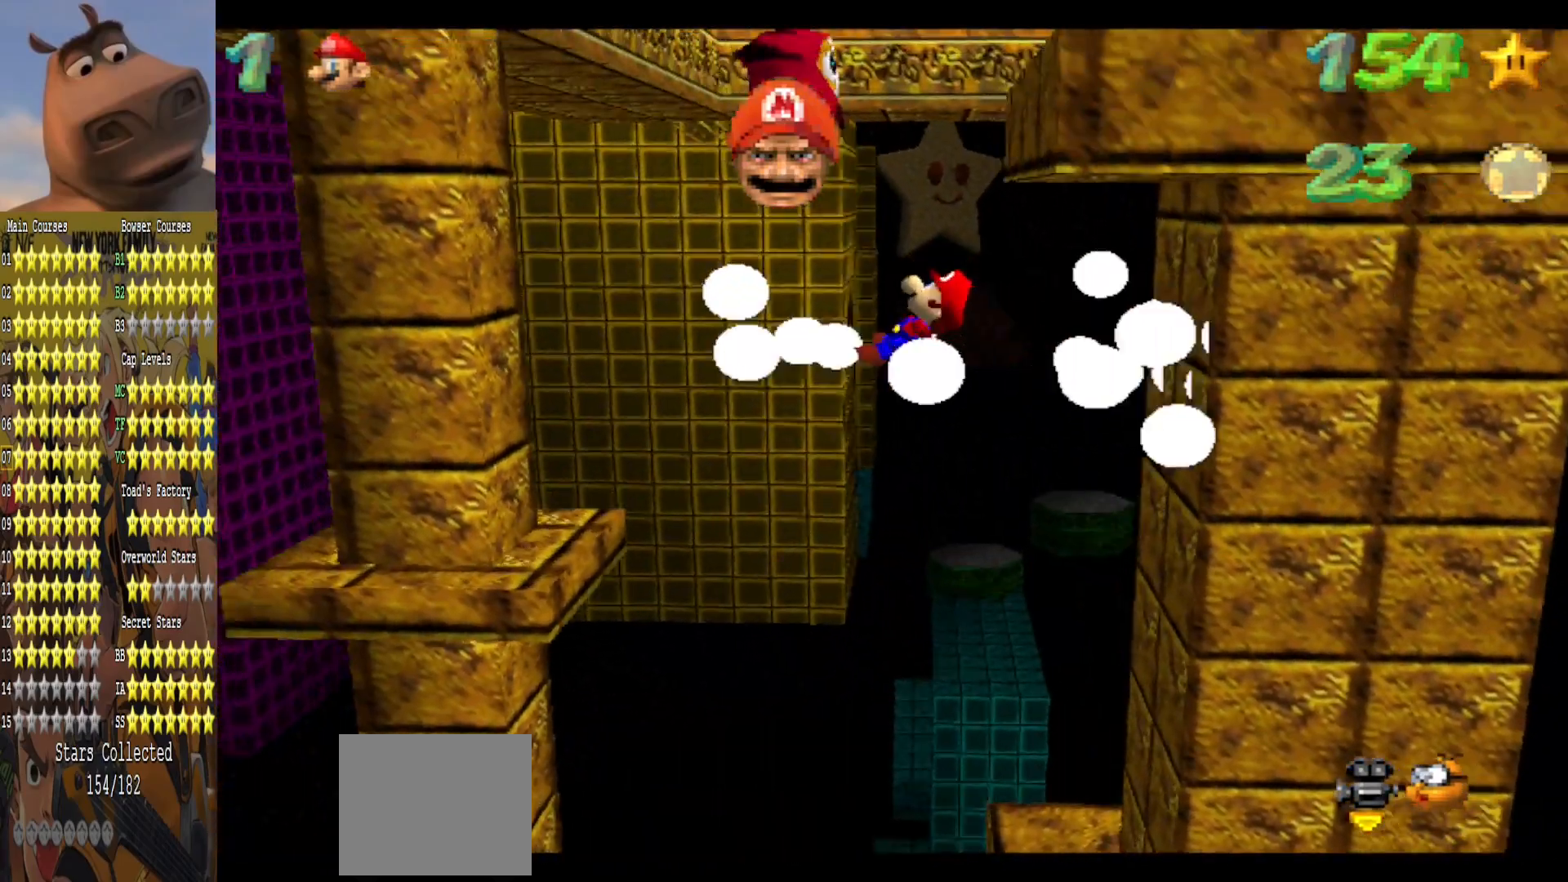
{"buttons": [], "left_stick": "down-left", "right_stick": "center", "events": [[167, "A", "up"]]}
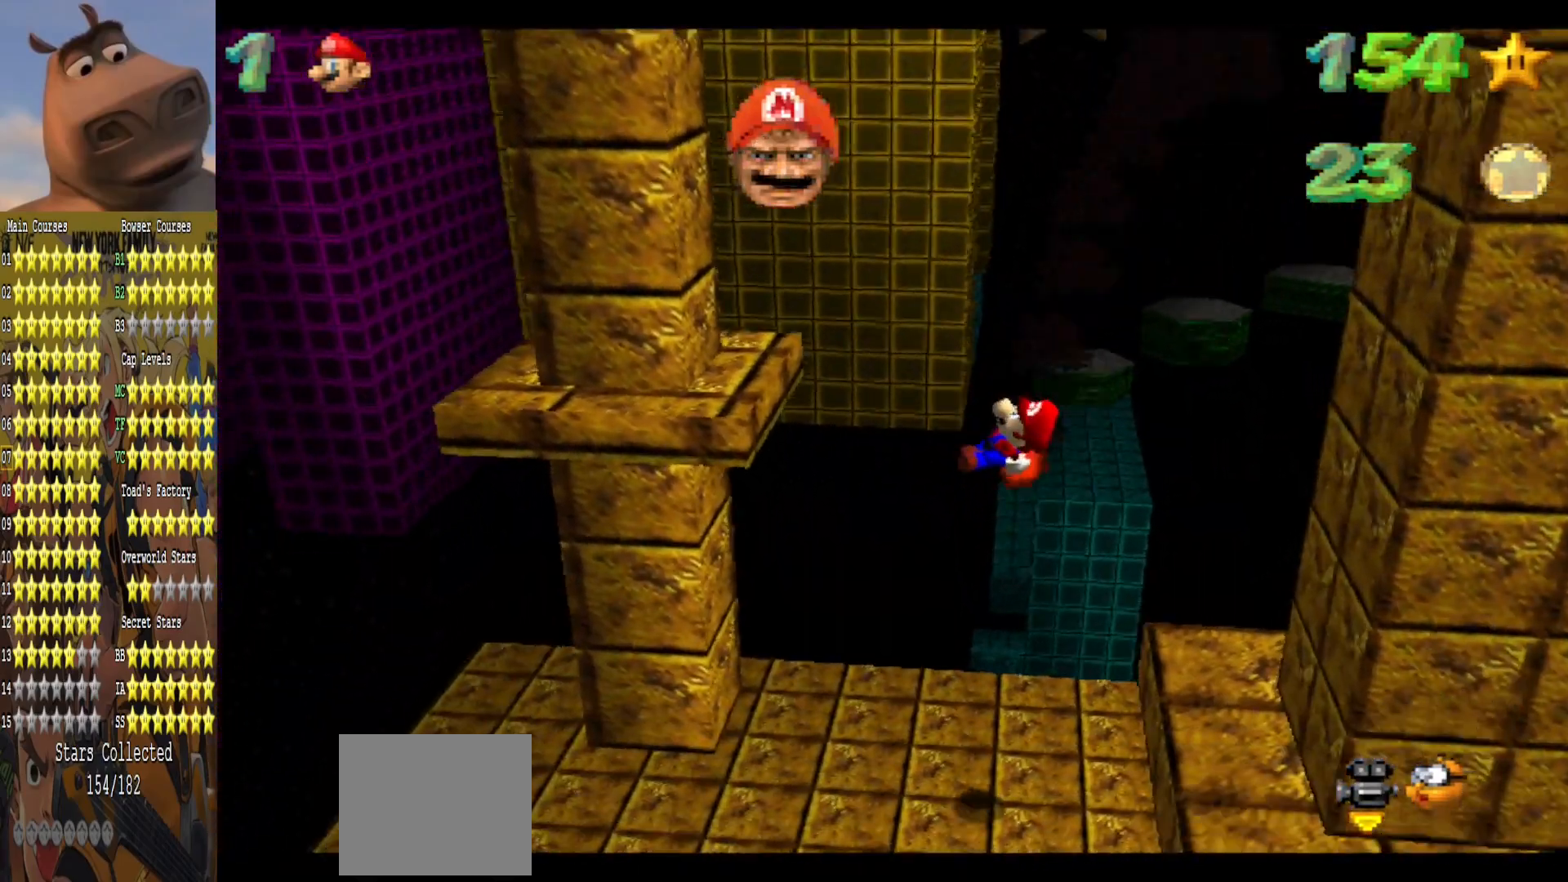
{"buttons": ["A"], "left_stick": "down", "right_stick": "center", "events": [[33, "left_stick", "center"], [217, "left_stick", "down"], [417, "A", "down"]]}
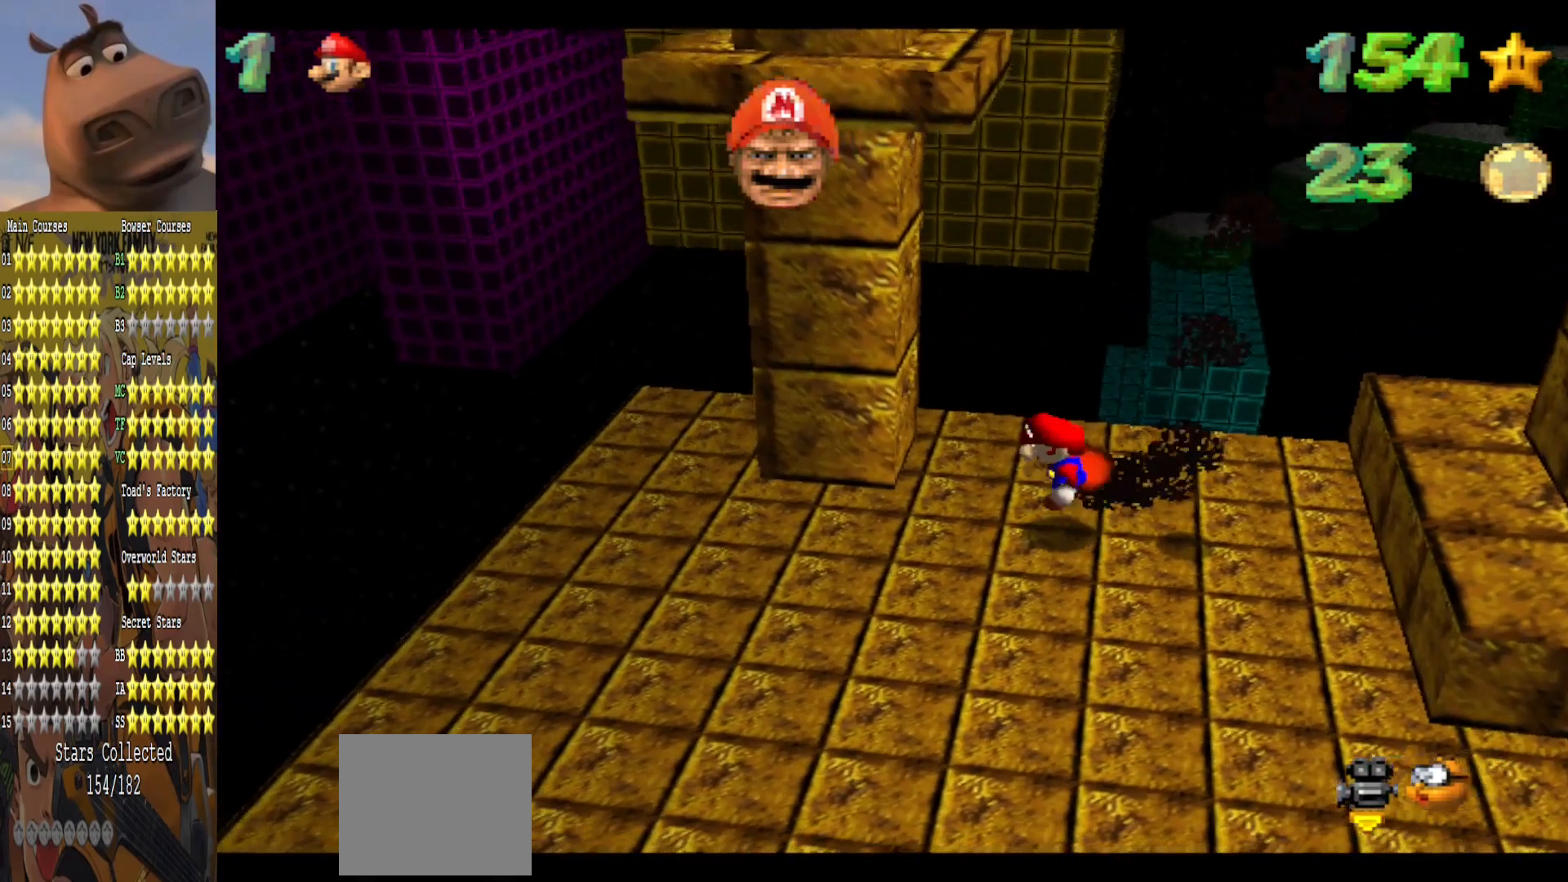
{"buttons": [], "left_stick": "down-right", "right_stick": "center", "events": [[83, "A", "up"], [183, "left_stick", "down-right"]]}
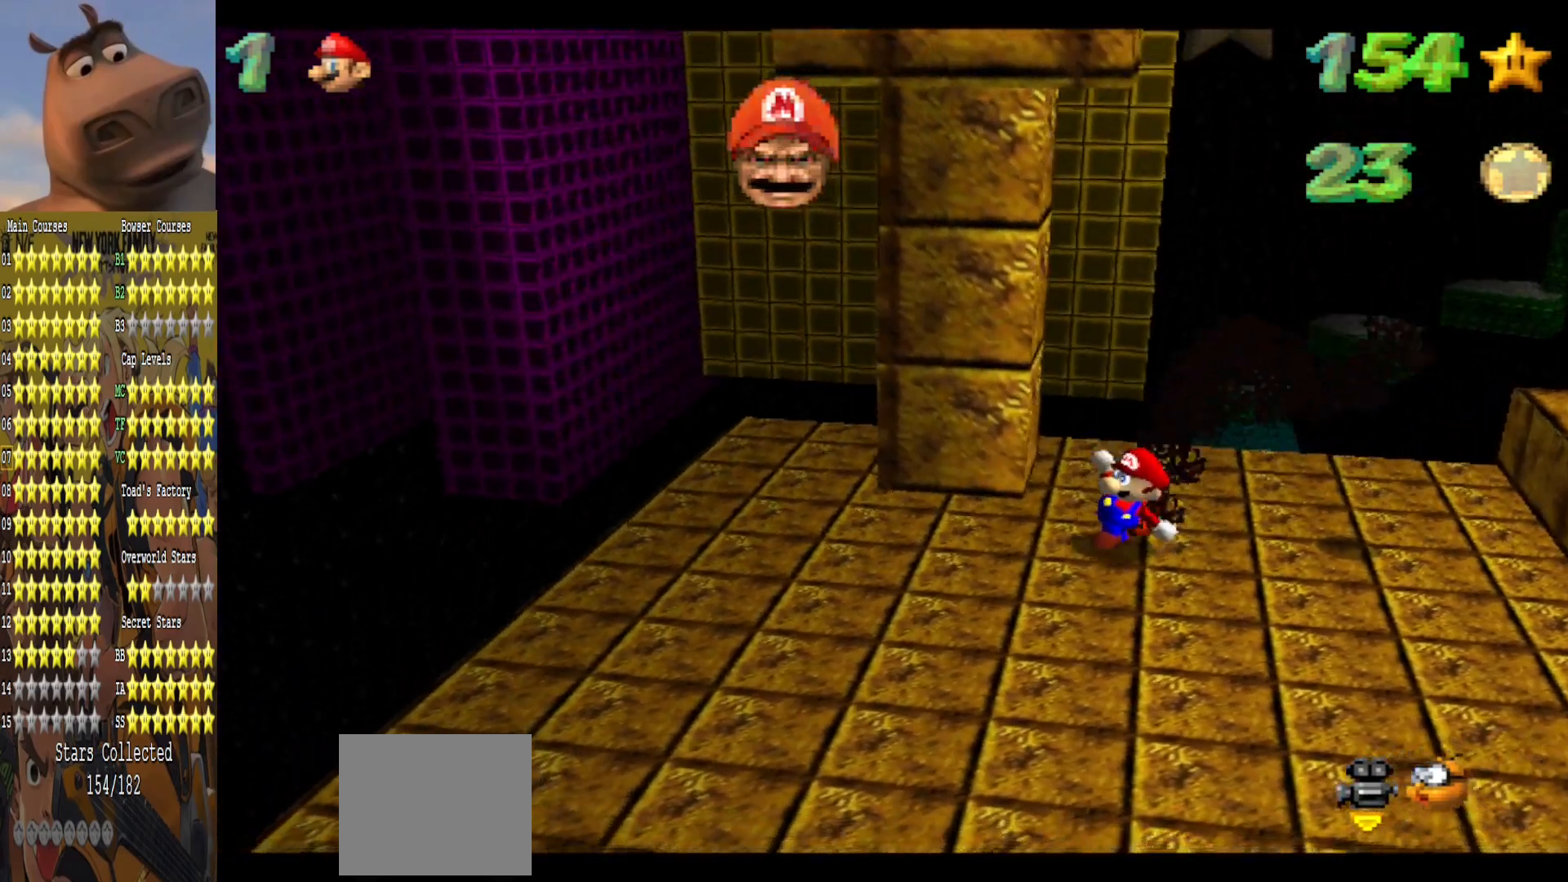
{"buttons": [], "left_stick": "down-right", "right_stick": "center", "events": [[167, "A", "down"], [317, "A", "up"]]}
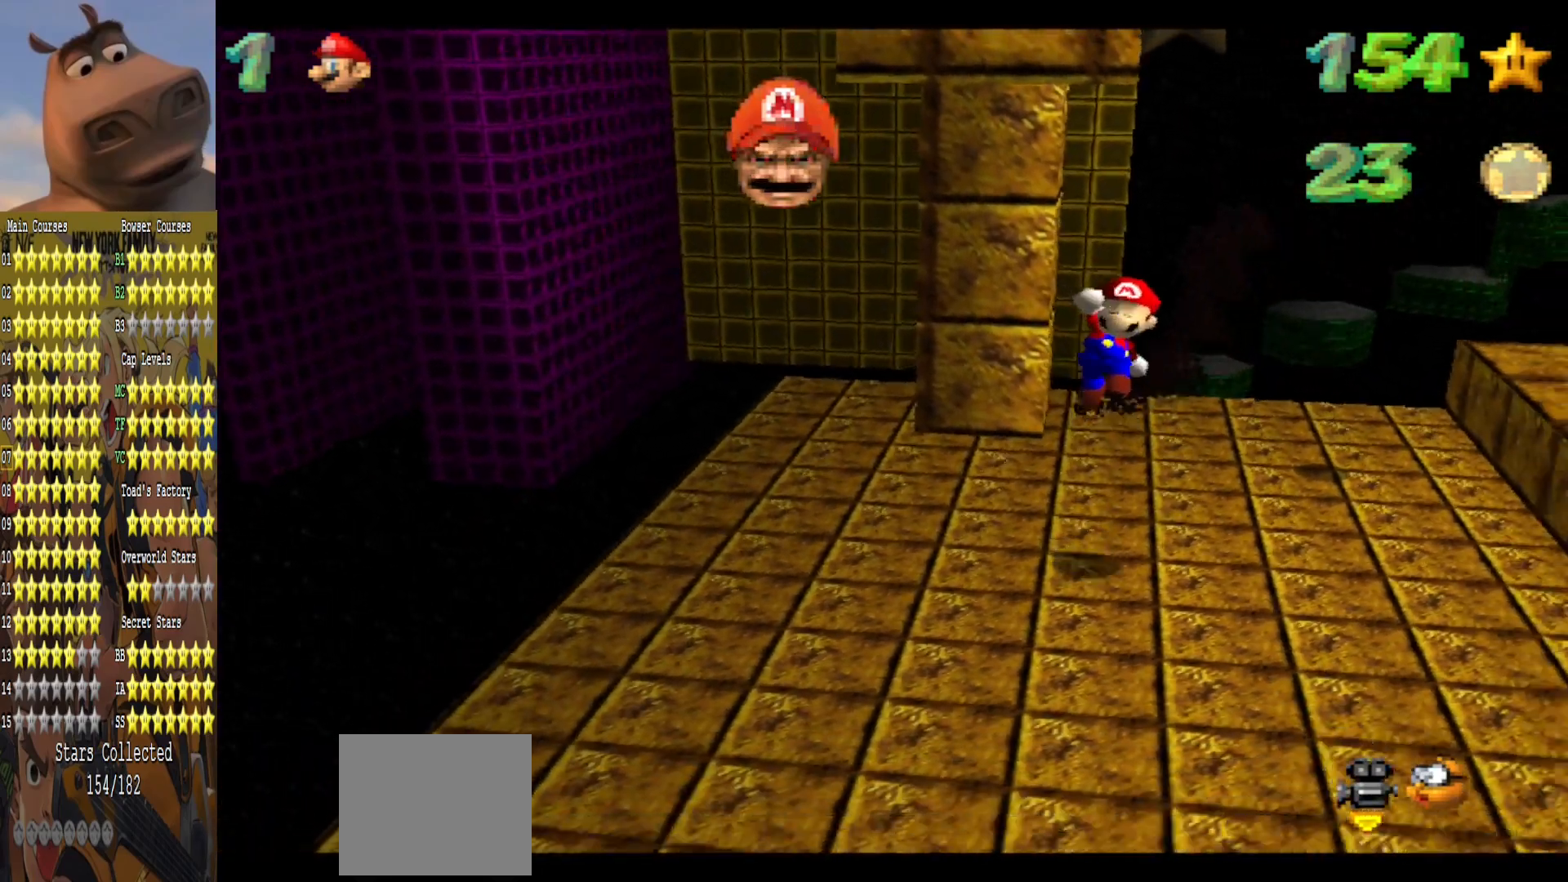
{"buttons": [], "left_stick": "right", "right_stick": "center", "events": [[250, "left_stick", "right"]]}
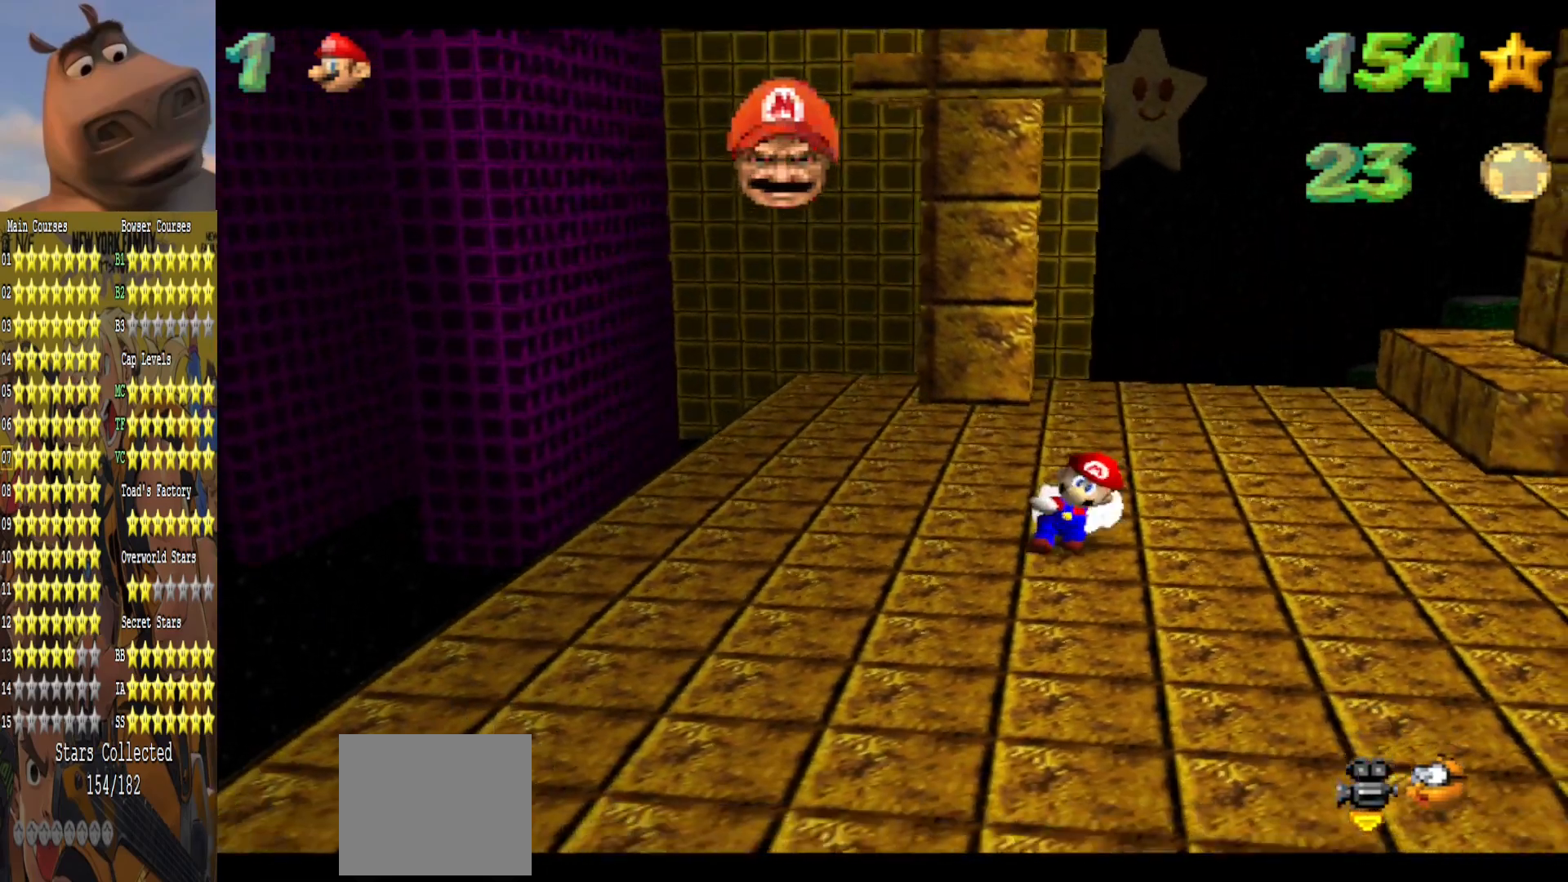
{"buttons": [], "left_stick": "up-right", "right_stick": "center", "events": [[450, "left_stick", "up-right"]]}
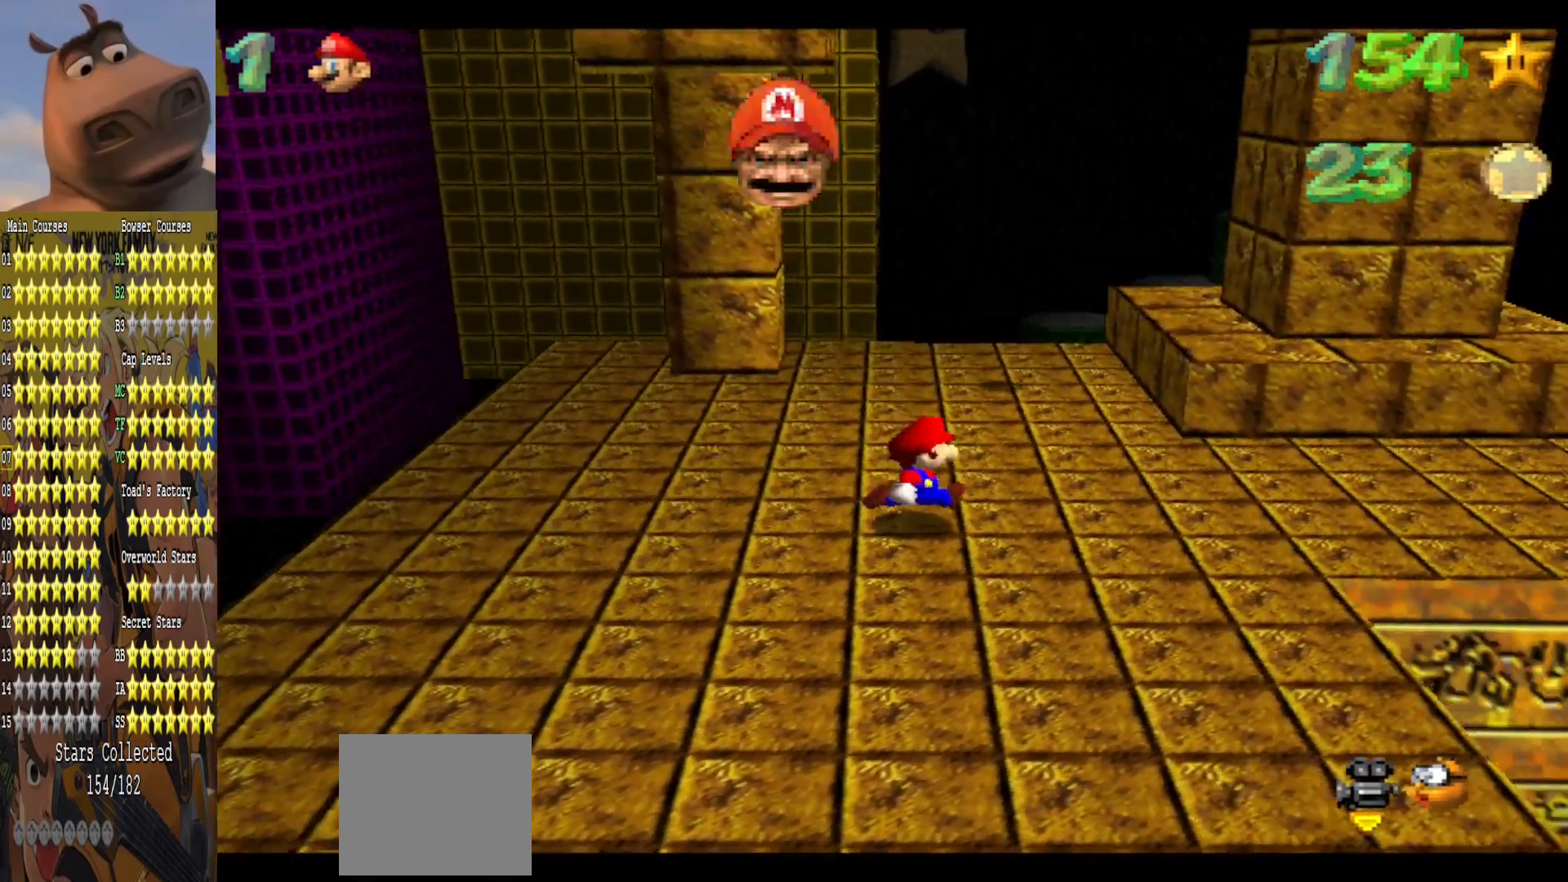
{"buttons": [], "left_stick": "up-right", "right_stick": "center", "events": []}
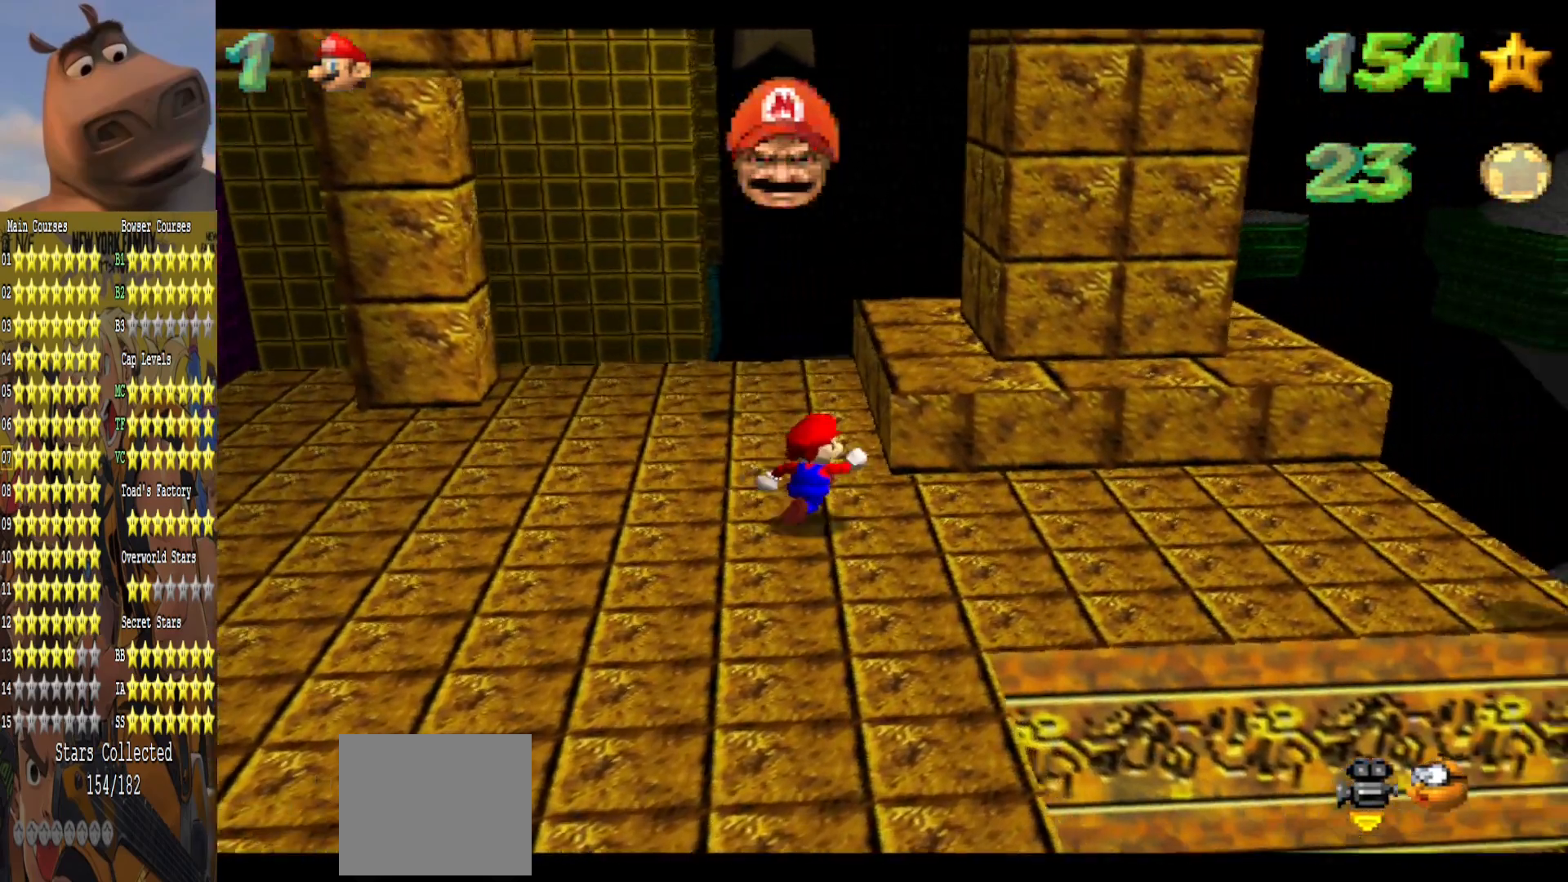
{"buttons": [], "left_stick": "right", "right_stick": "center", "events": [[167, "left_stick", "up"], [267, "left_stick", "up-left"], [467, "left_stick", "right"]]}
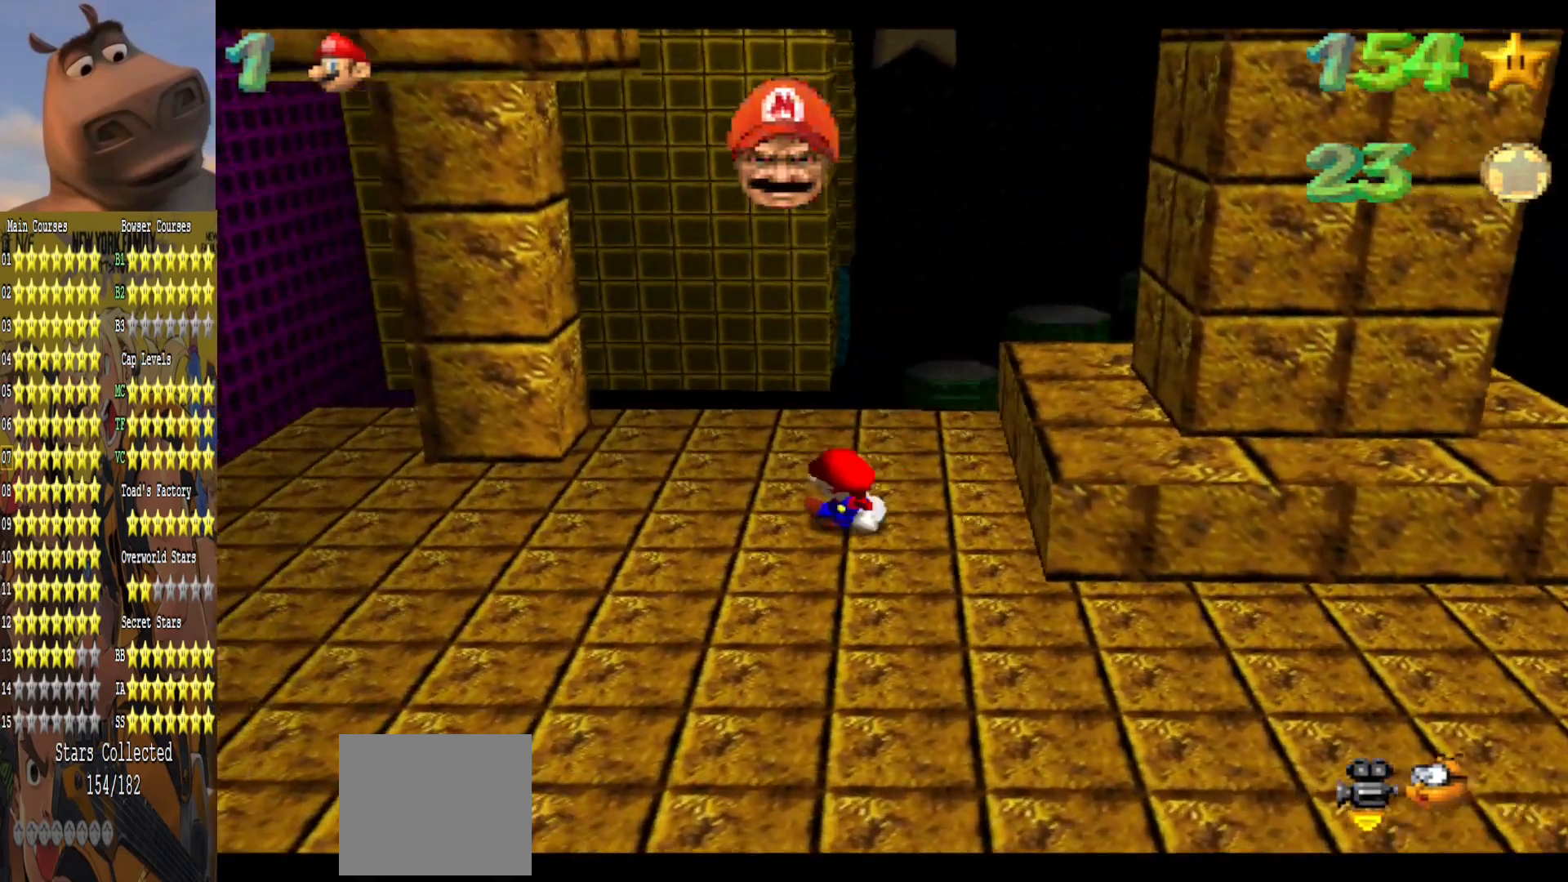
{"buttons": ["A"], "left_stick": "right", "right_stick": "center", "events": [[67, "A", "down"]]}
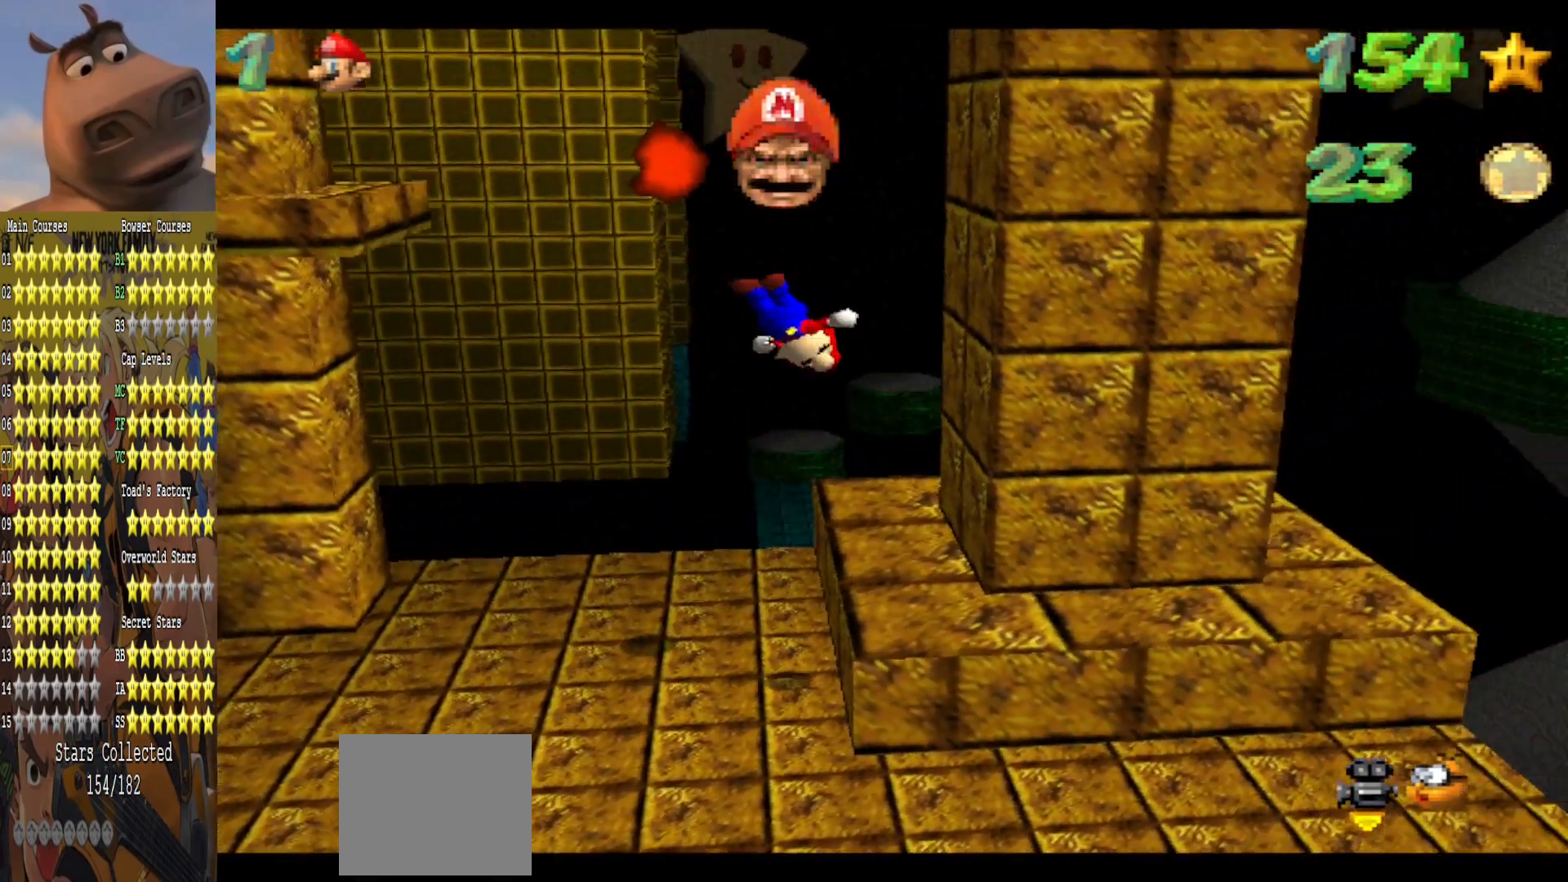
{"buttons": ["A"], "left_stick": "left", "right_stick": "center", "events": [[17, "A", "up"], [217, "A", "down"], [333, "left_stick", "left"]]}
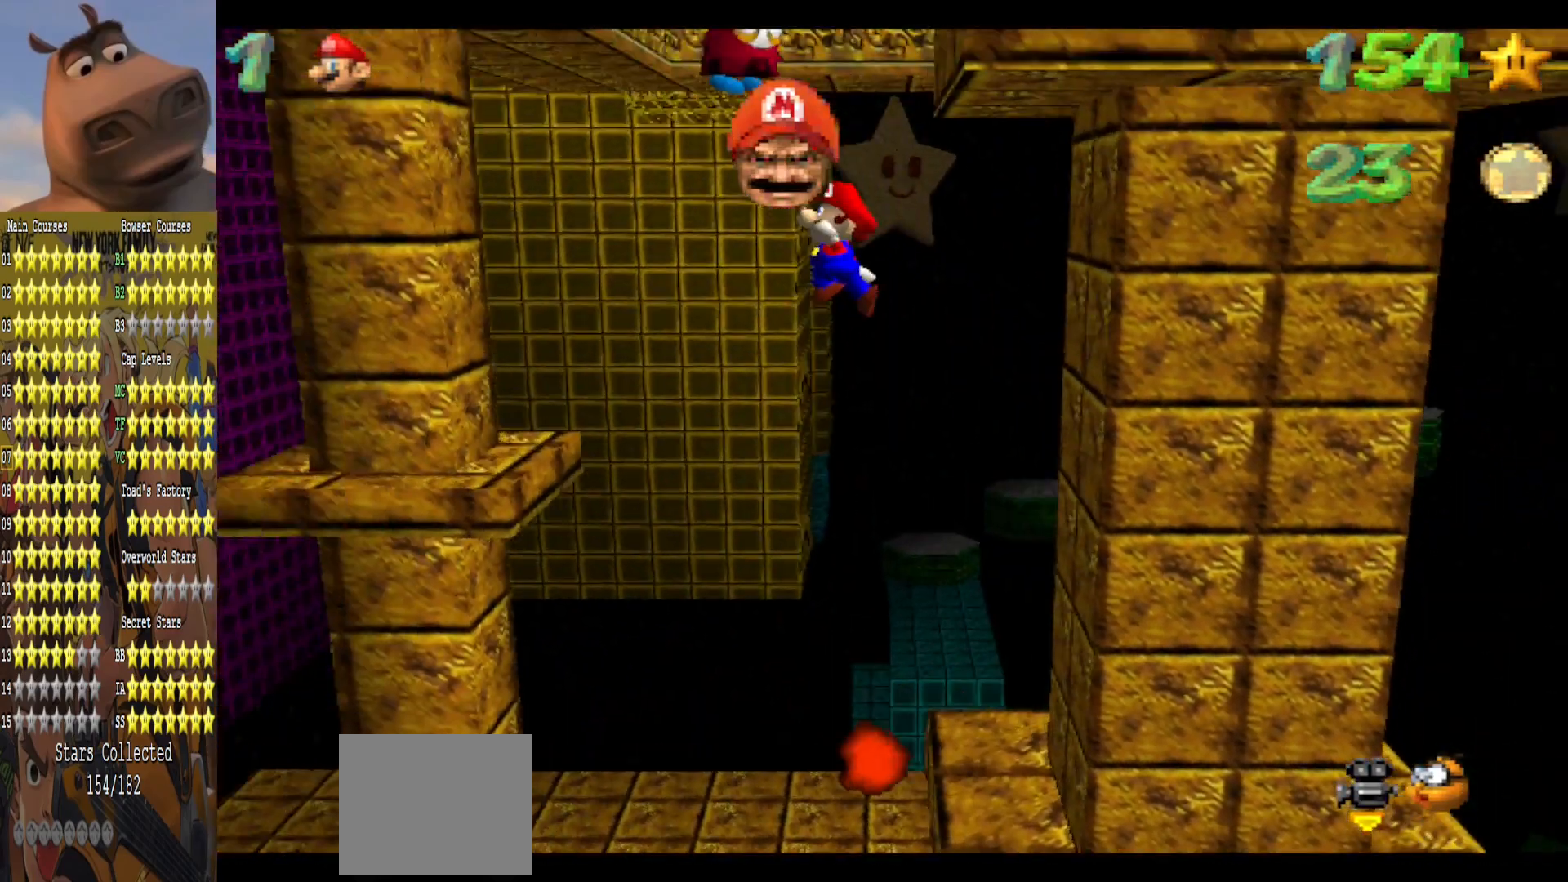
{"buttons": [], "left_stick": "up", "right_stick": "center", "events": [[133, "left_stick", "up"], [183, "left_stick", "up-right"], [417, "left_stick", "up"], [433, "A", "up"]]}
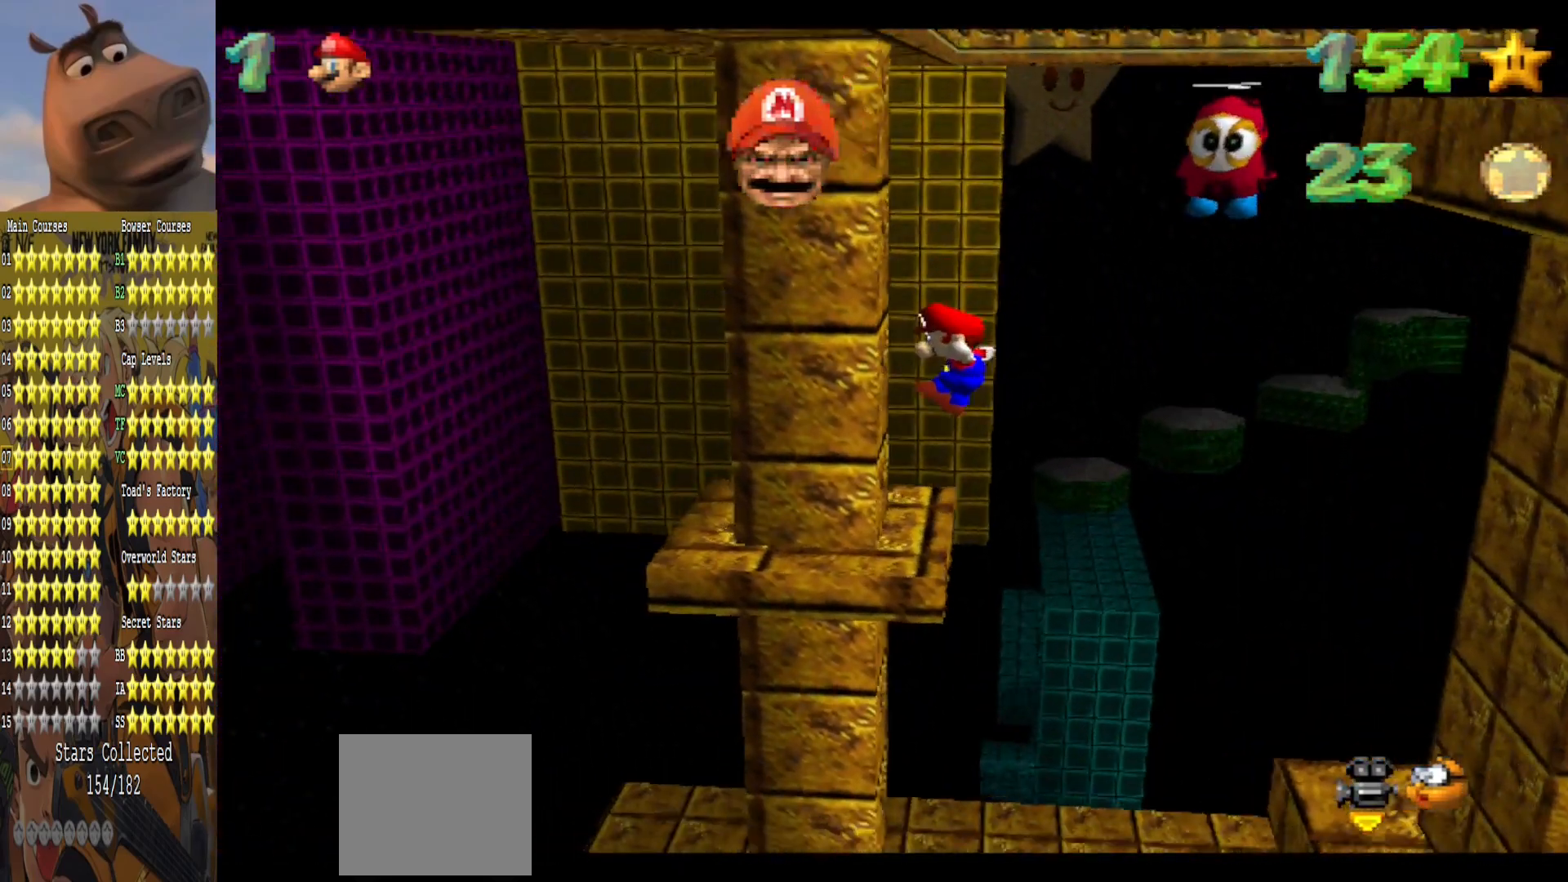
{"buttons": ["B"], "left_stick": "up-right", "right_stick": "center", "events": [[67, "left_stick", "up-right"], [250, "left_stick", "center"], [267, "A", "down"], [383, "left_stick", "up-right"], [450, "B", "down"], [483, "A", "up"]]}
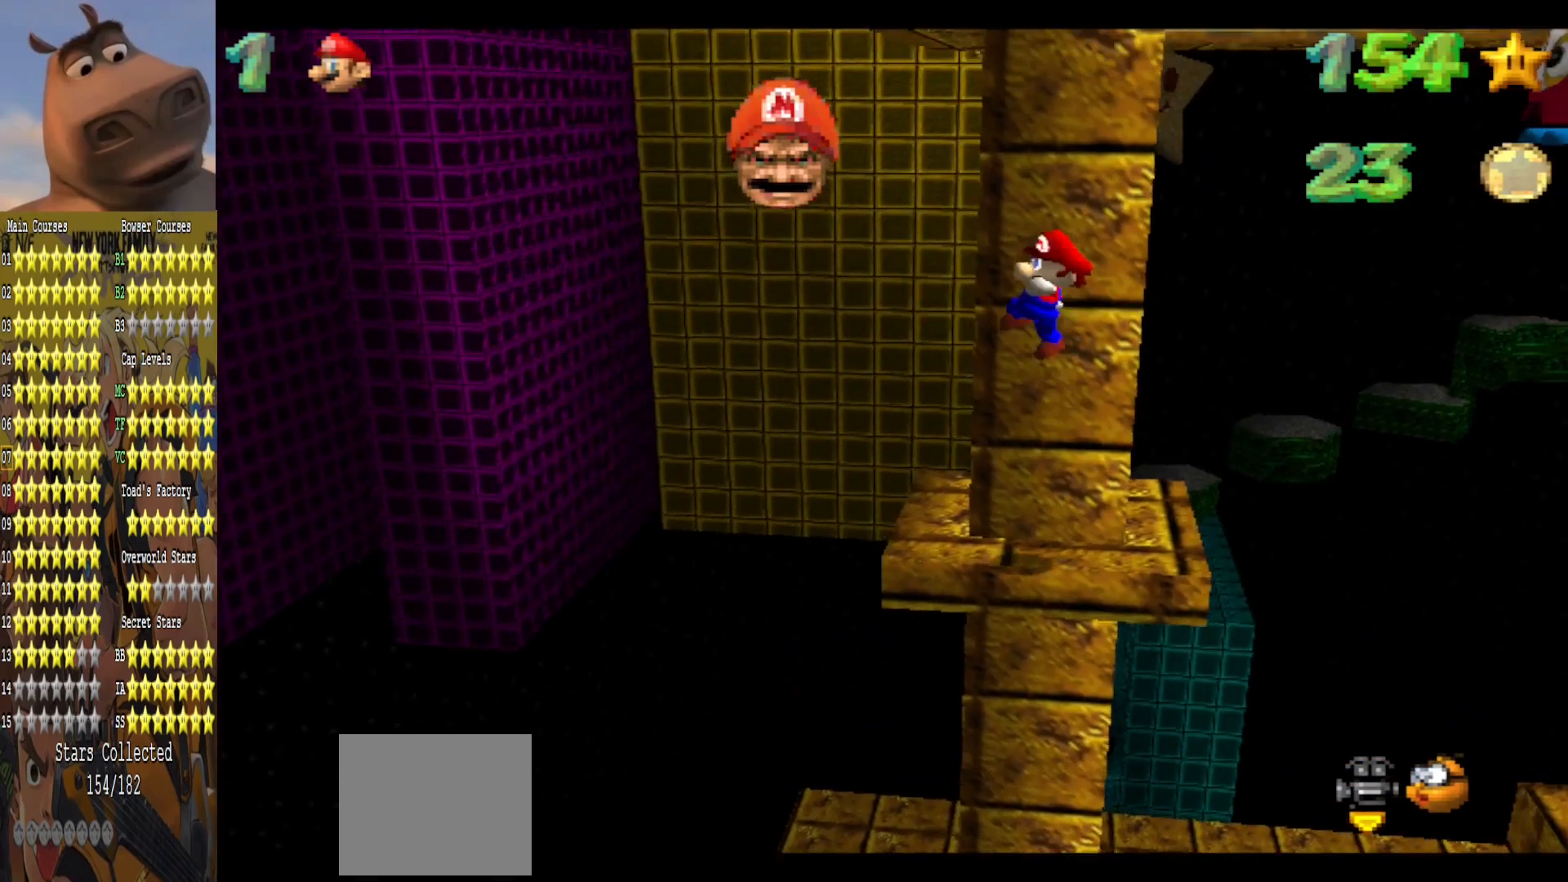
{"buttons": [], "left_stick": "left", "right_stick": "center", "events": [[50, "B", "up"], [83, "left_stick", "up"], [217, "left_stick", "center"], [317, "left_stick", "left"]]}
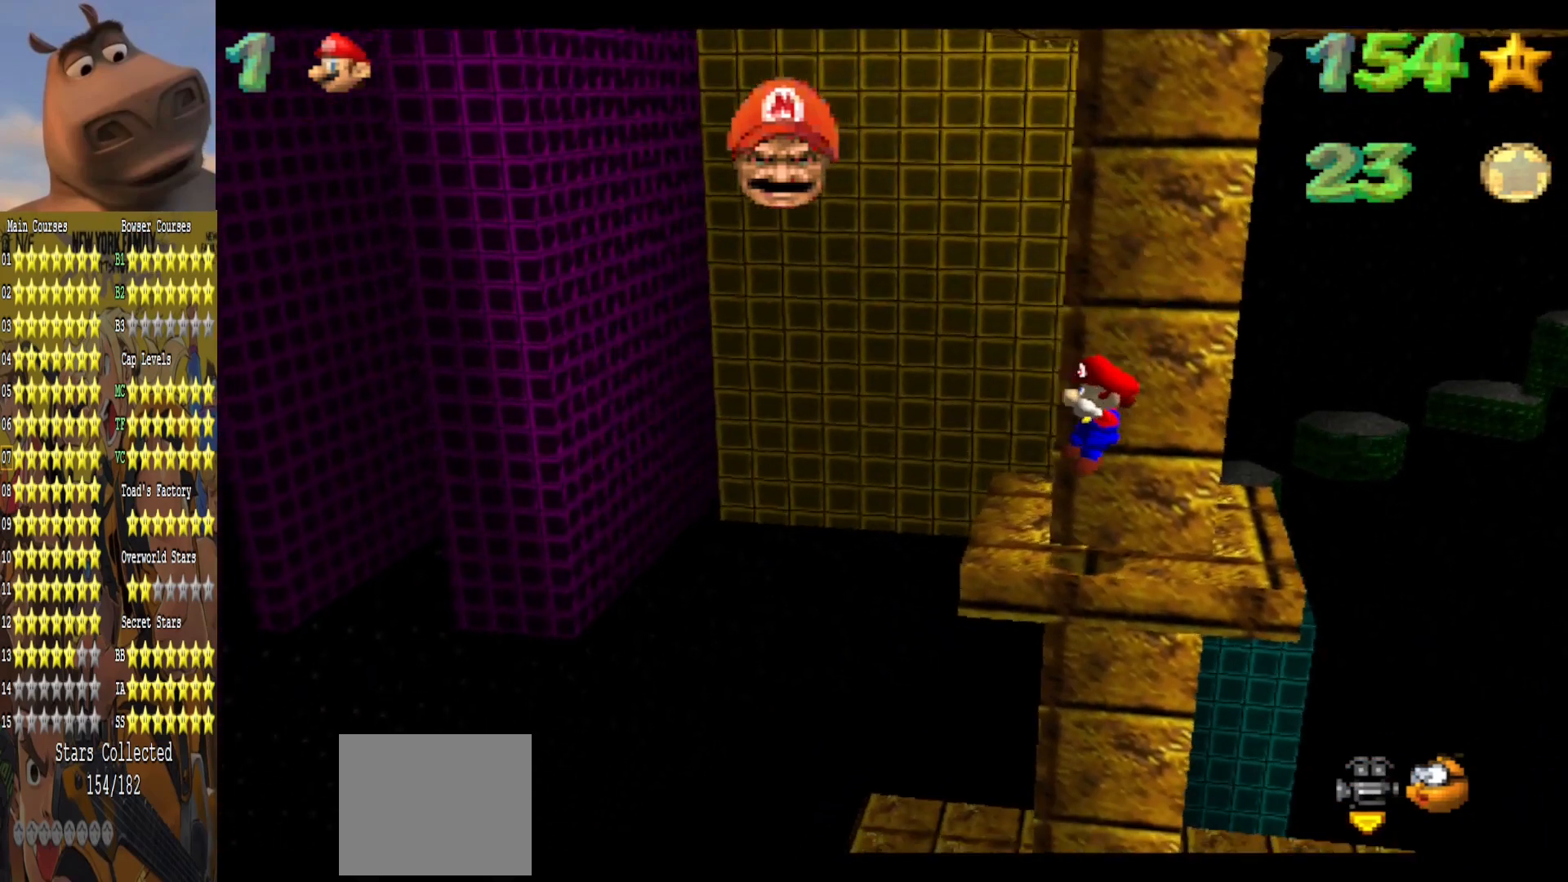
{"buttons": [], "left_stick": "center", "right_stick": "center", "events": [[167, "left_stick", "center"]]}
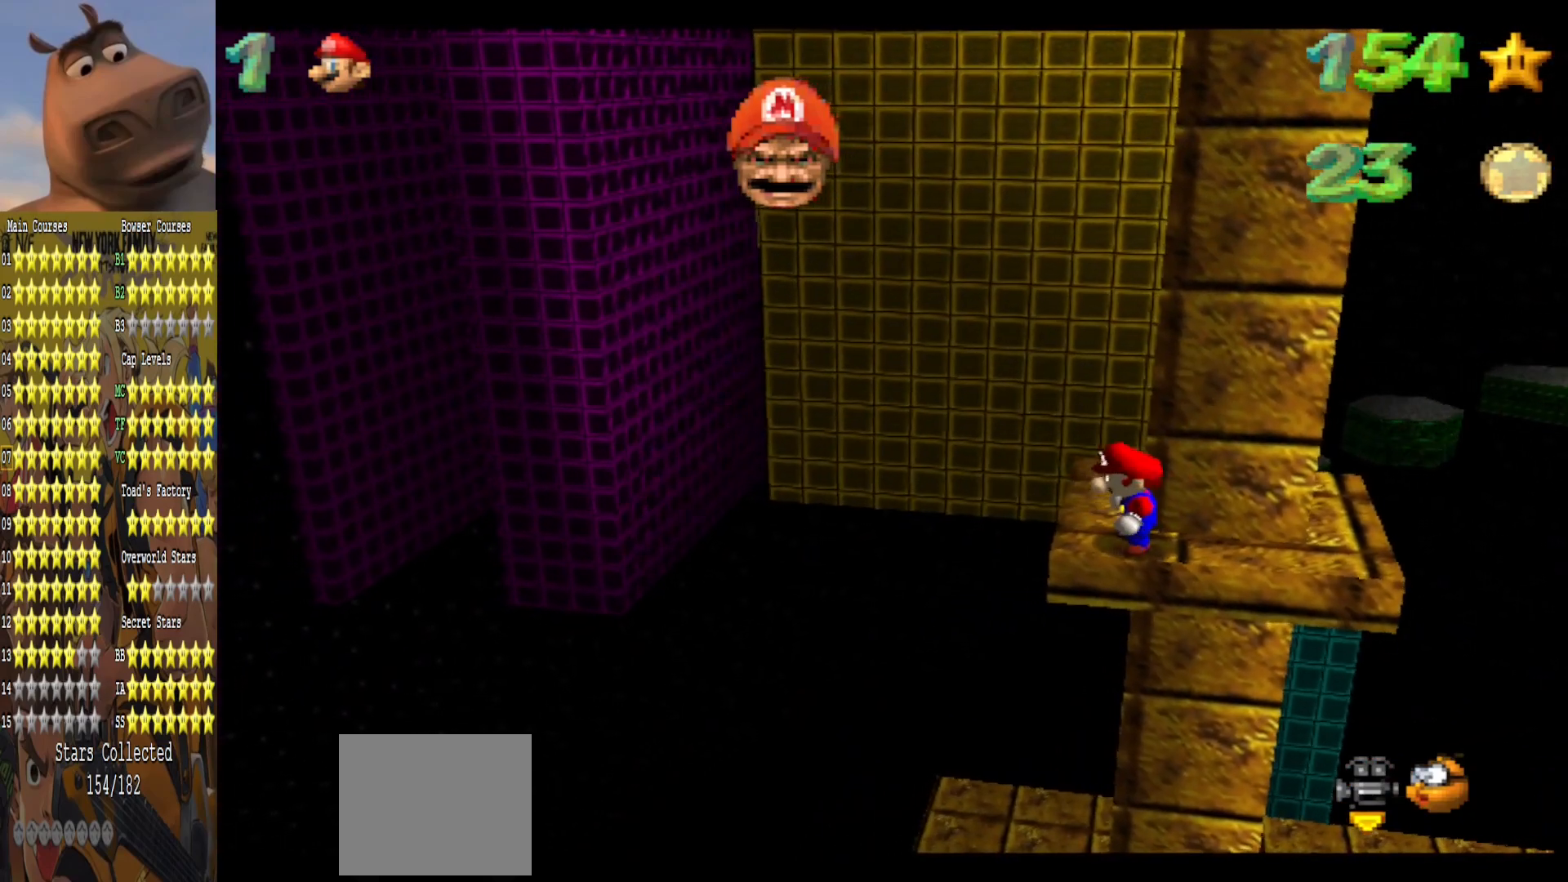
{"buttons": [], "left_stick": "center", "right_stick": "center", "events": [[433, "left_stick", "right"], [483, "left_stick", "center"]]}
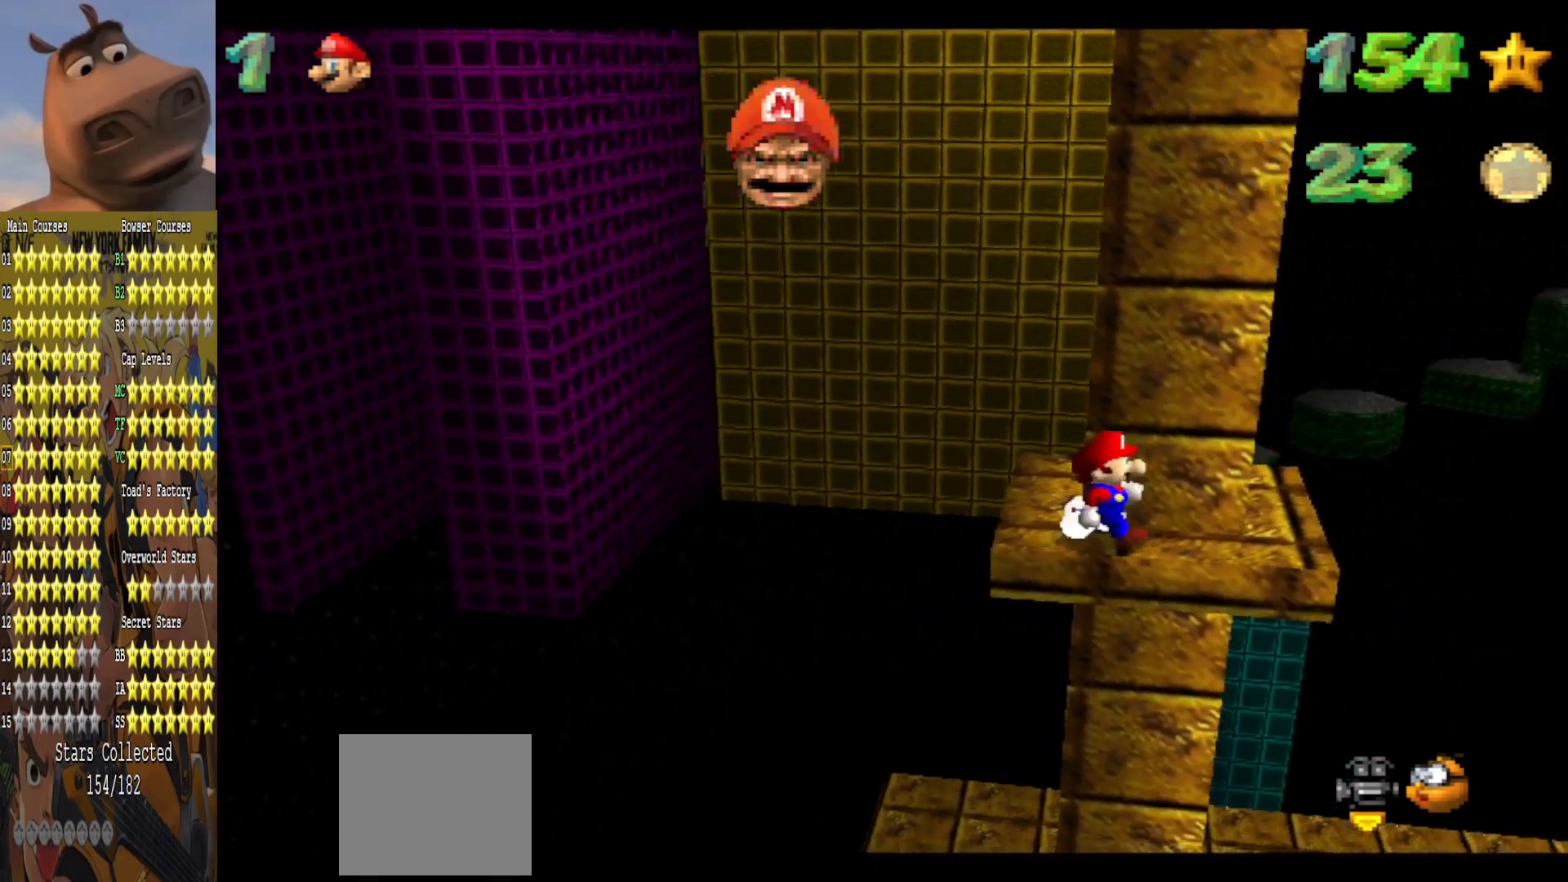
{"buttons": [], "left_stick": "center", "right_stick": "center", "events": [[50, "A", "down"], [150, "left_stick", "left"], [183, "A", "up"], [467, "left_stick", "center"]]}
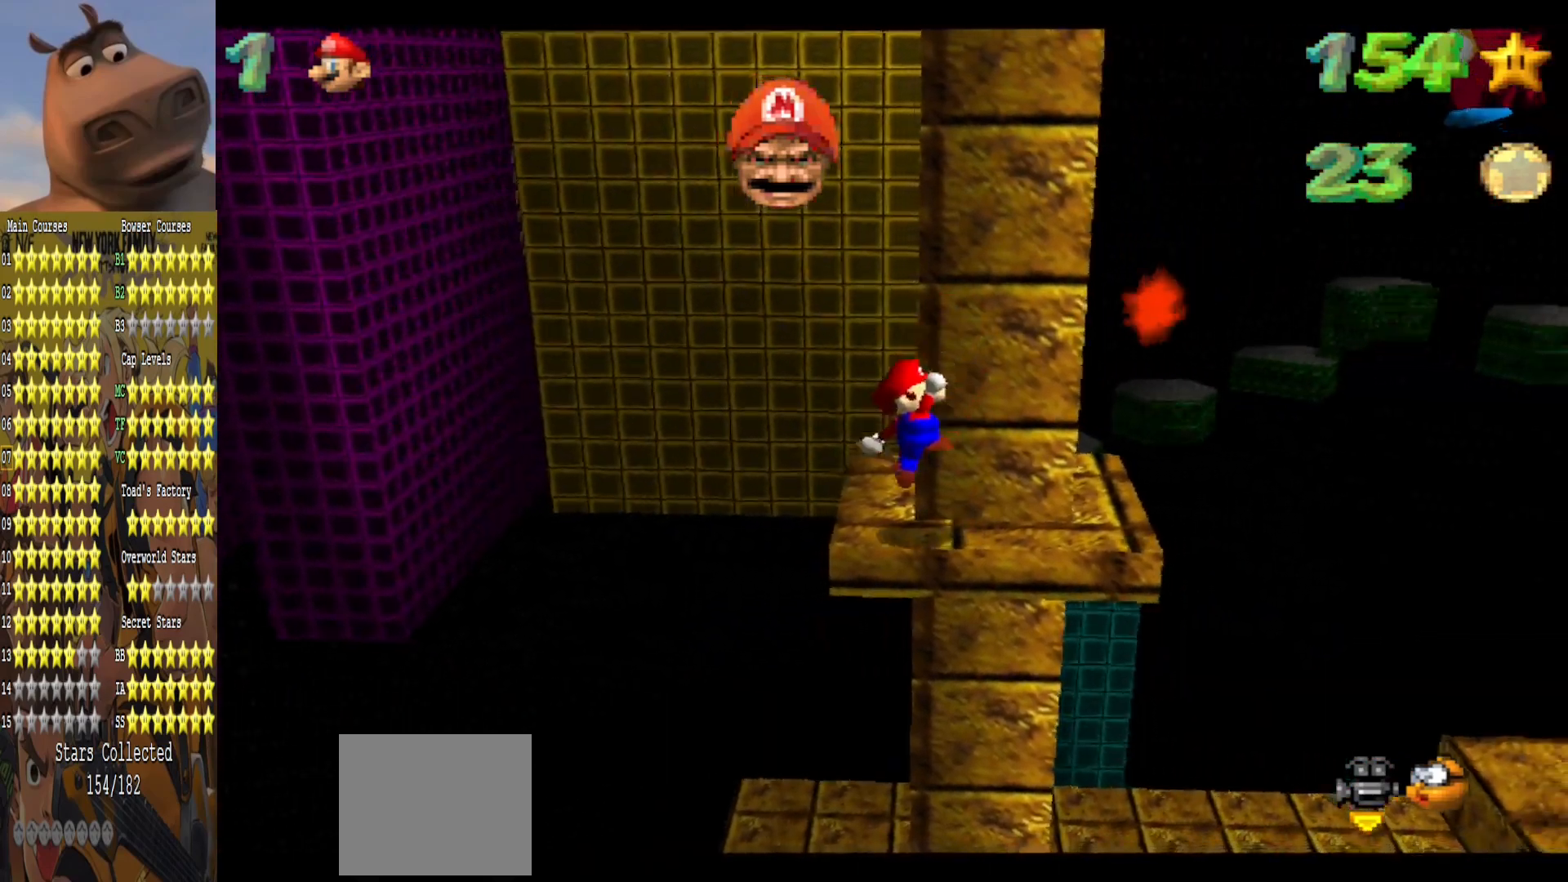
{"buttons": ["A"], "left_stick": "right", "right_stick": "center", "events": [[200, "A", "down"], [233, "left_stick", "right"]]}
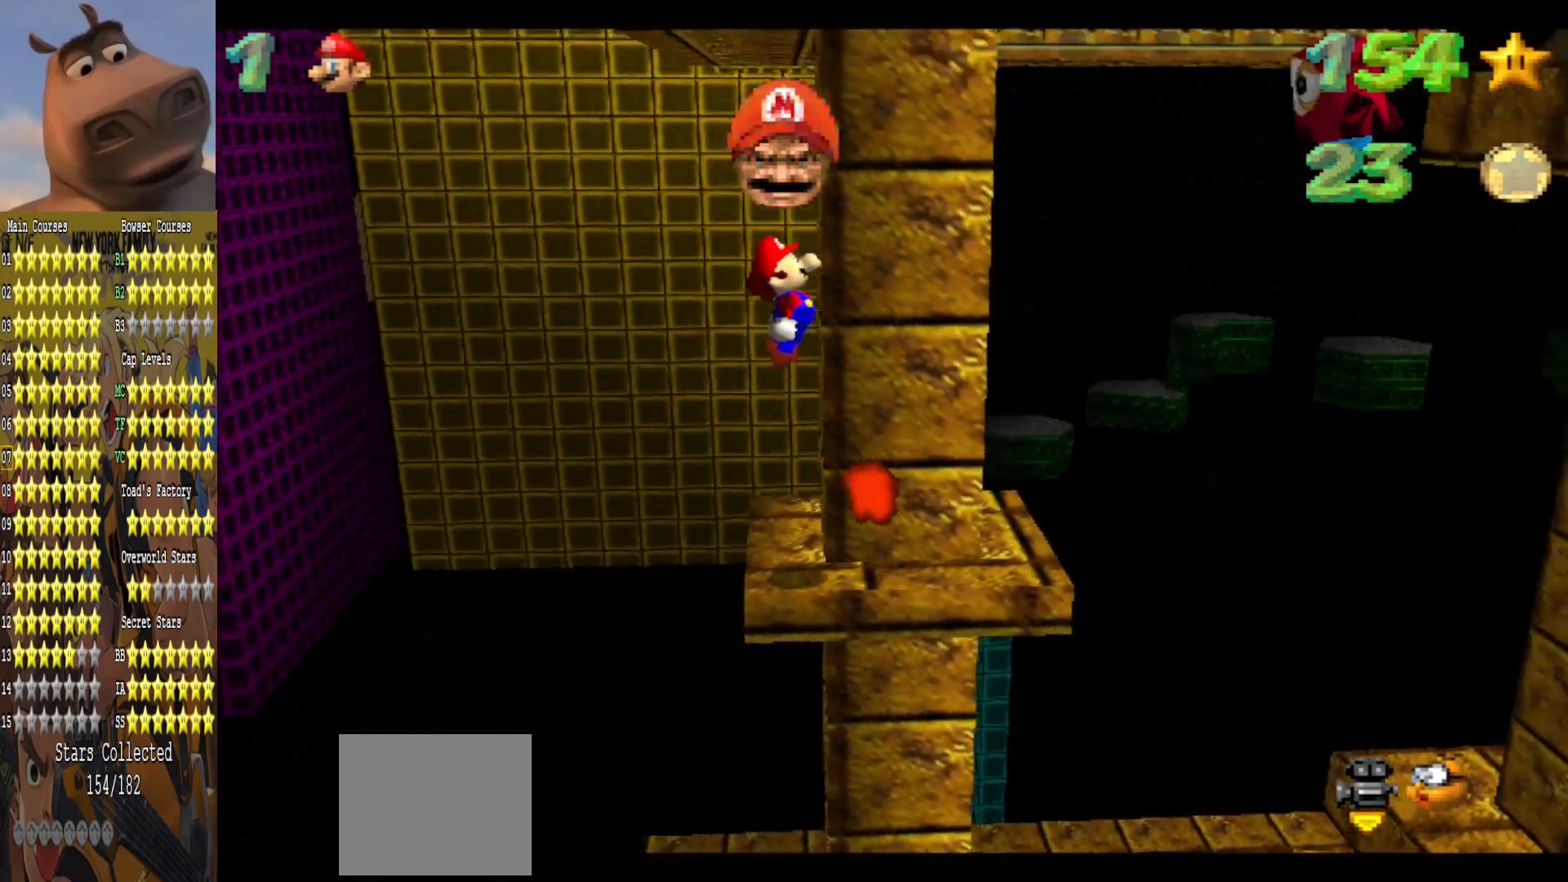
{"buttons": [], "left_stick": "left", "right_stick": "center", "events": [[50, "B", "down"], [83, "A", "up"], [83, "left_stick", "center"], [167, "B", "up"], [183, "left_stick", "left"]]}
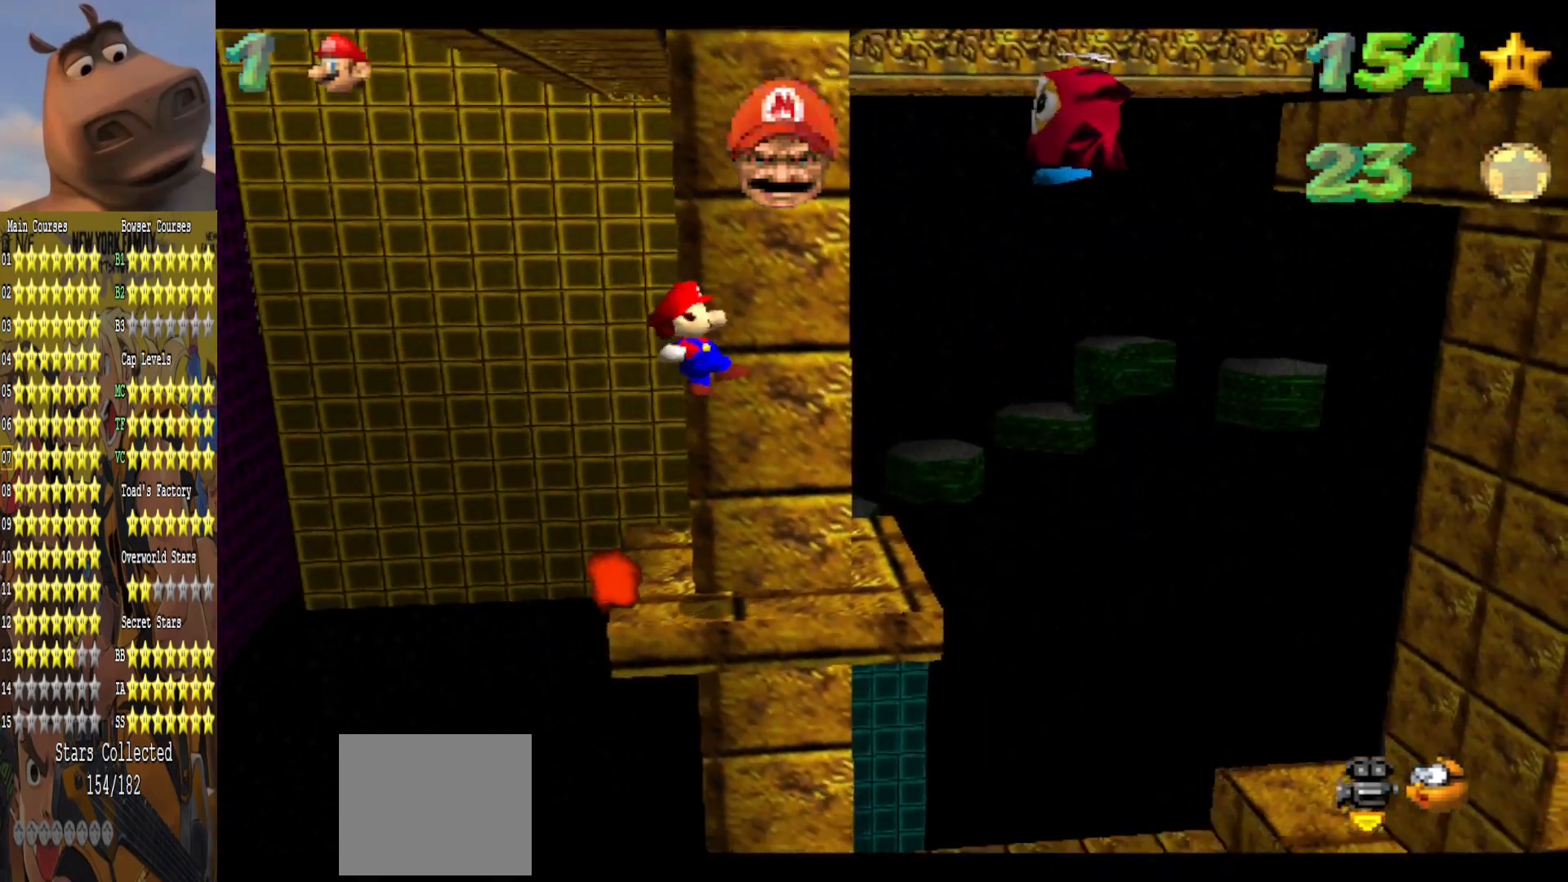
{"buttons": ["A"], "left_stick": "right", "right_stick": "center", "events": [[50, "left_stick", "center"], [117, "left_stick", "right"], [300, "left_stick", "center"], [483, "A", "down"], [500, "left_stick", "right"]]}
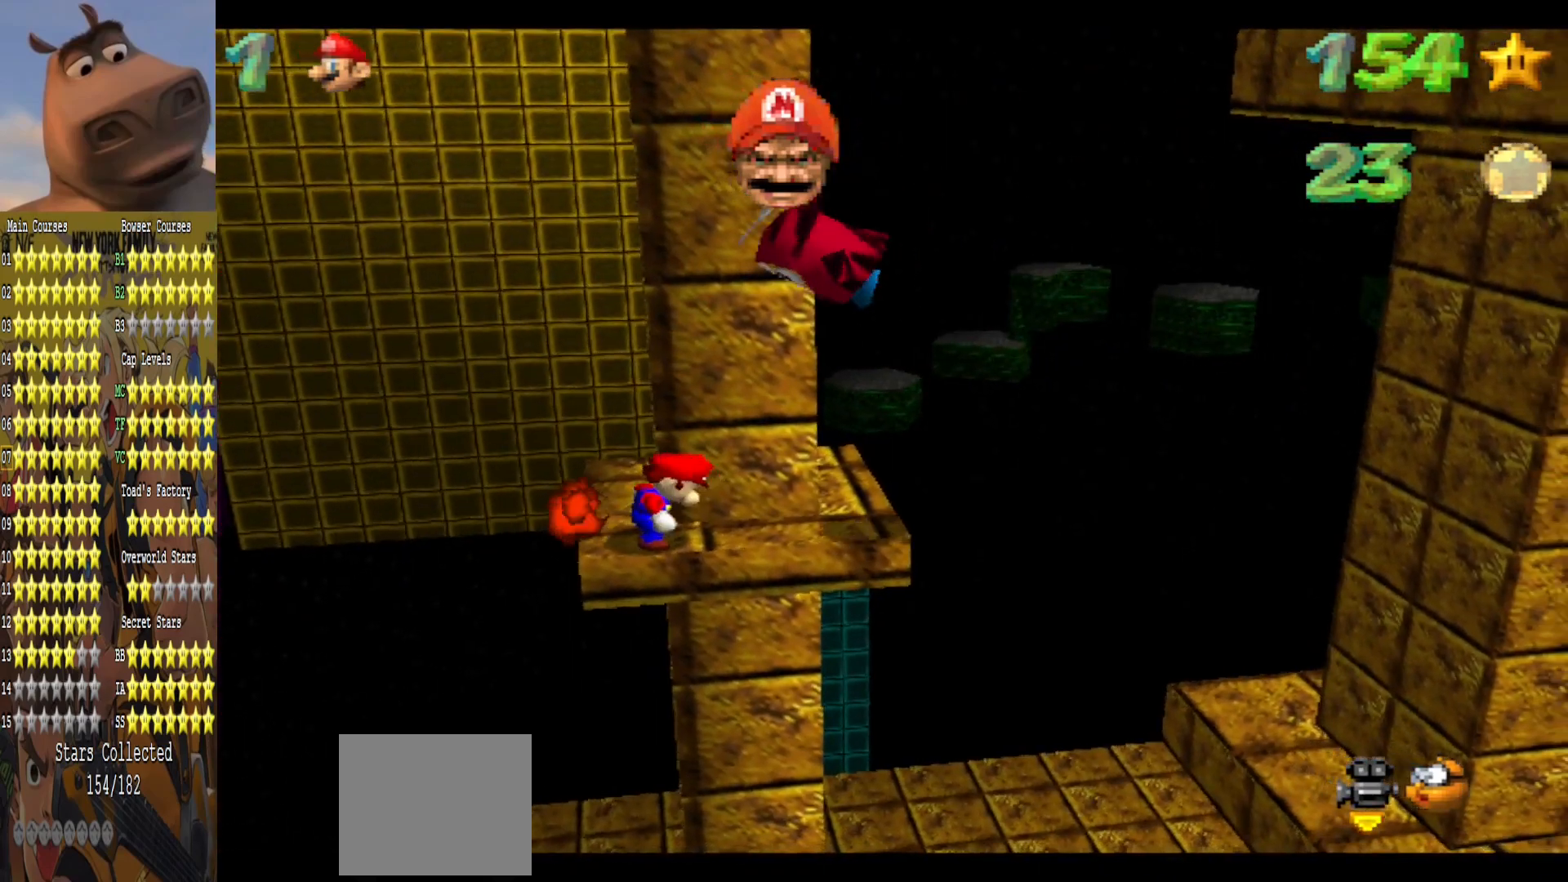
{"buttons": [], "left_stick": "up-right", "right_stick": "center", "events": [[83, "L2", "down"], [100, "A", "up"], [100, "left_stick", "up-right"], [267, "L2", "up"]]}
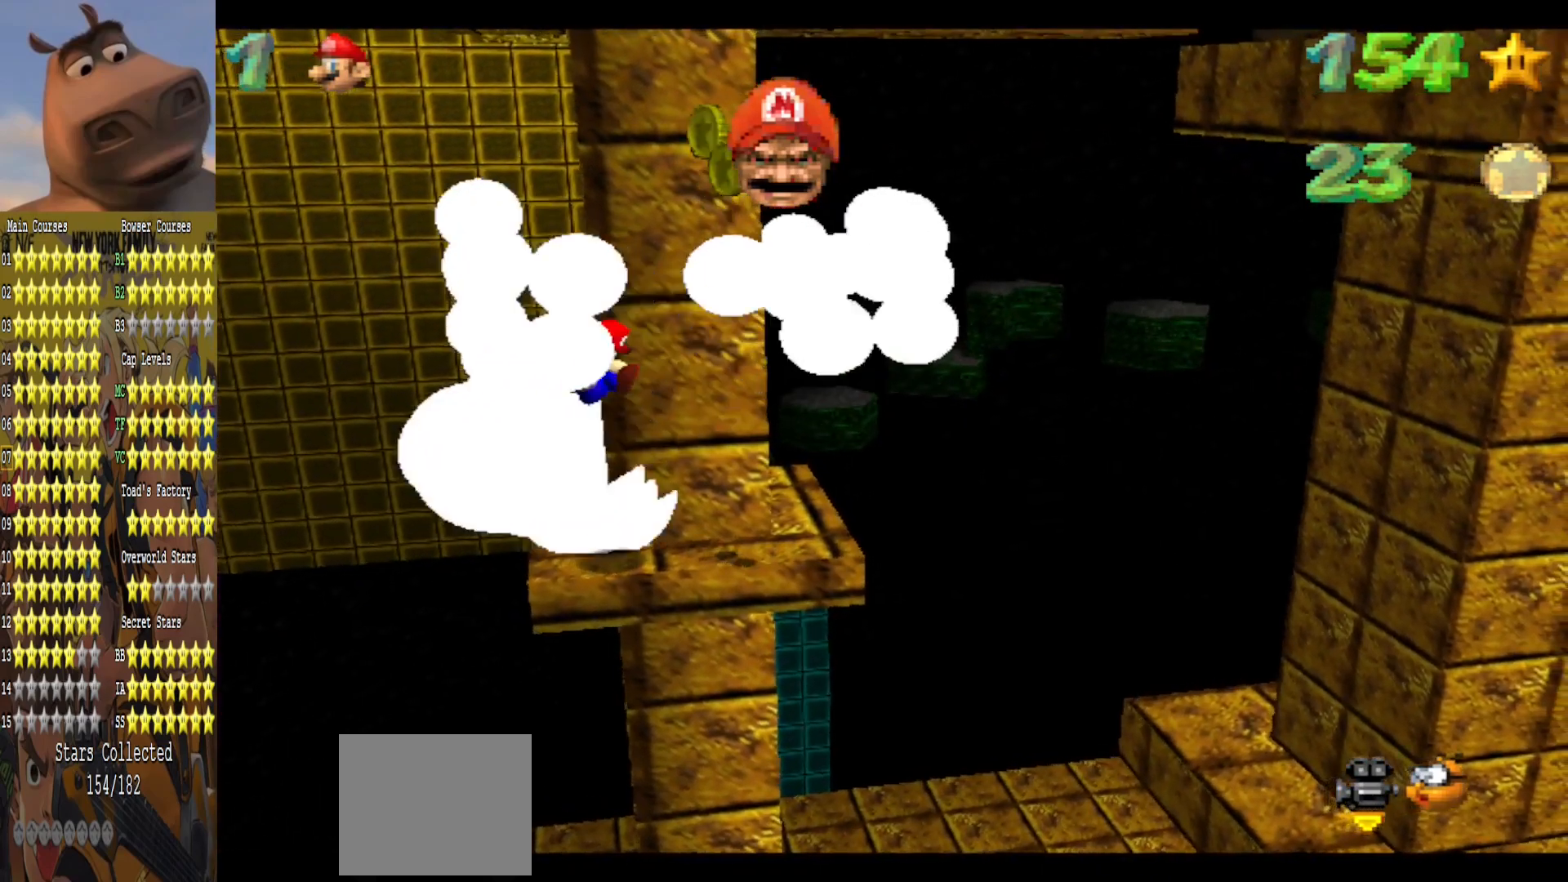
{"buttons": [], "left_stick": "right", "right_stick": "center", "events": [[50, "left_stick", "center"], [400, "left_stick", "right"]]}
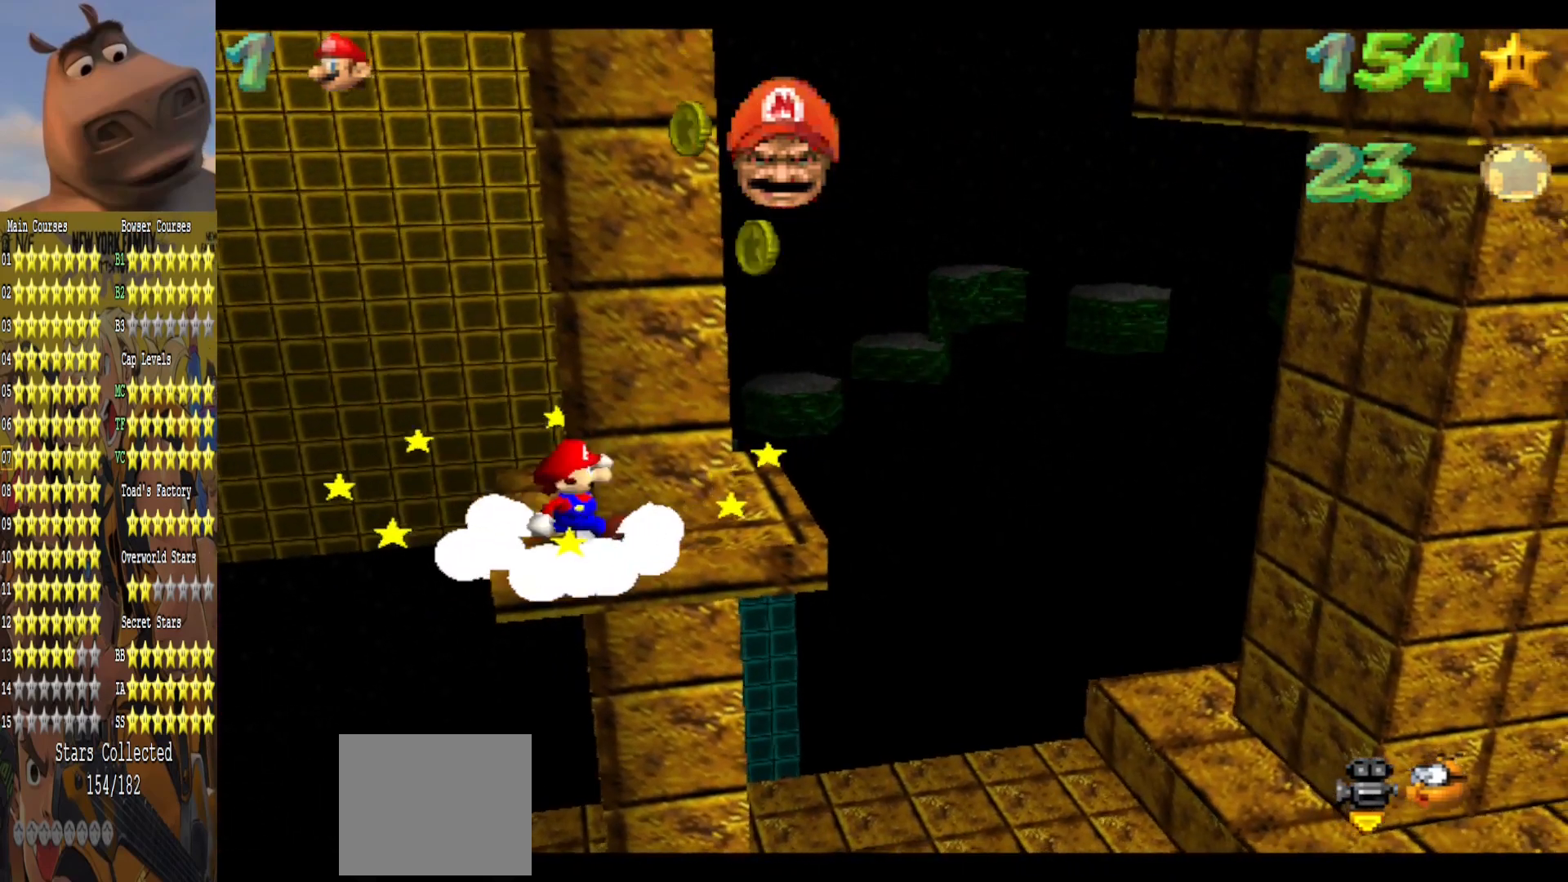
{"buttons": [], "left_stick": "down", "right_stick": "center", "events": [[67, "A", "down"], [83, "left_stick", "down-right"], [217, "A", "up"], [450, "left_stick", "down"]]}
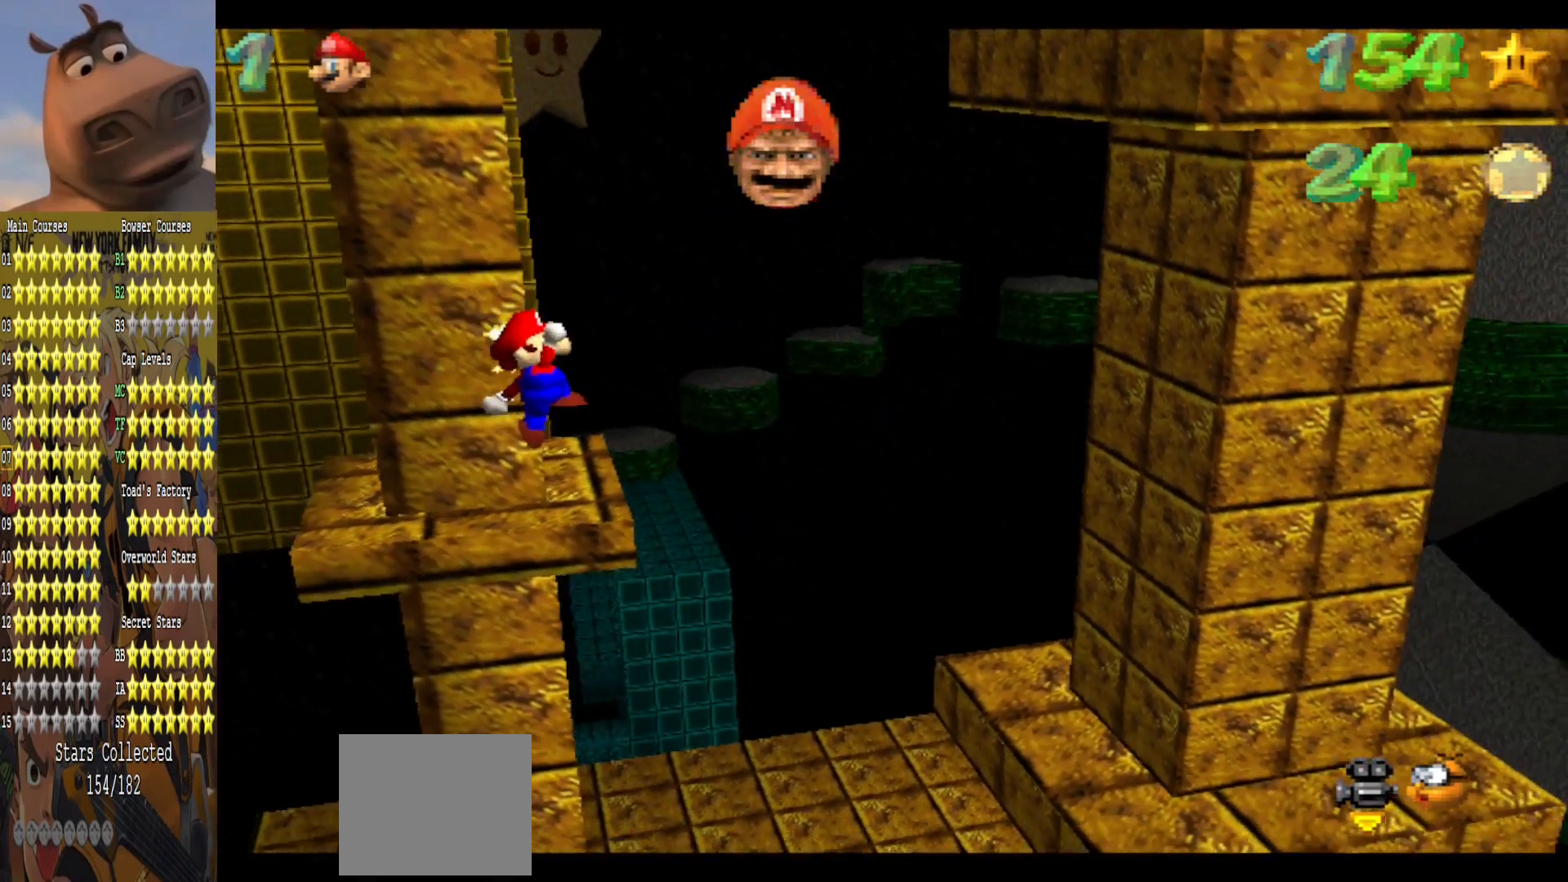
{"buttons": [], "left_stick": "up-left", "right_stick": "center", "events": [[317, "left_stick", "left"], [450, "left_stick", "up-left"]]}
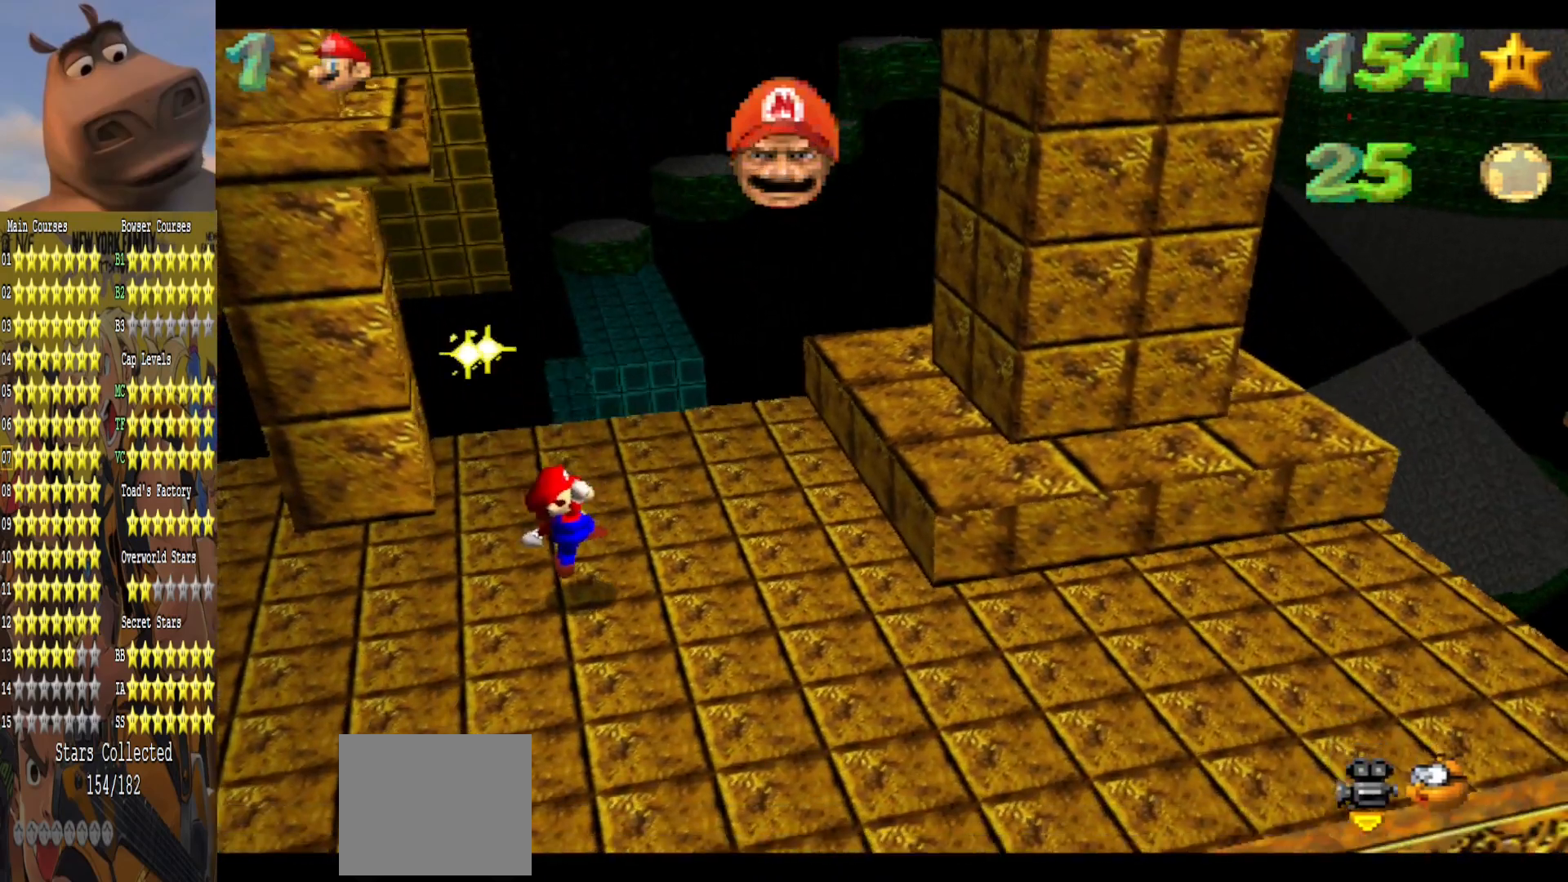
{"buttons": [], "left_stick": "up-right", "right_stick": "center", "events": [[67, "left_stick", "up-right"], [83, "B", "down"], [233, "B", "up"], [450, "left_stick", "center"], [500, "left_stick", "up-right"]]}
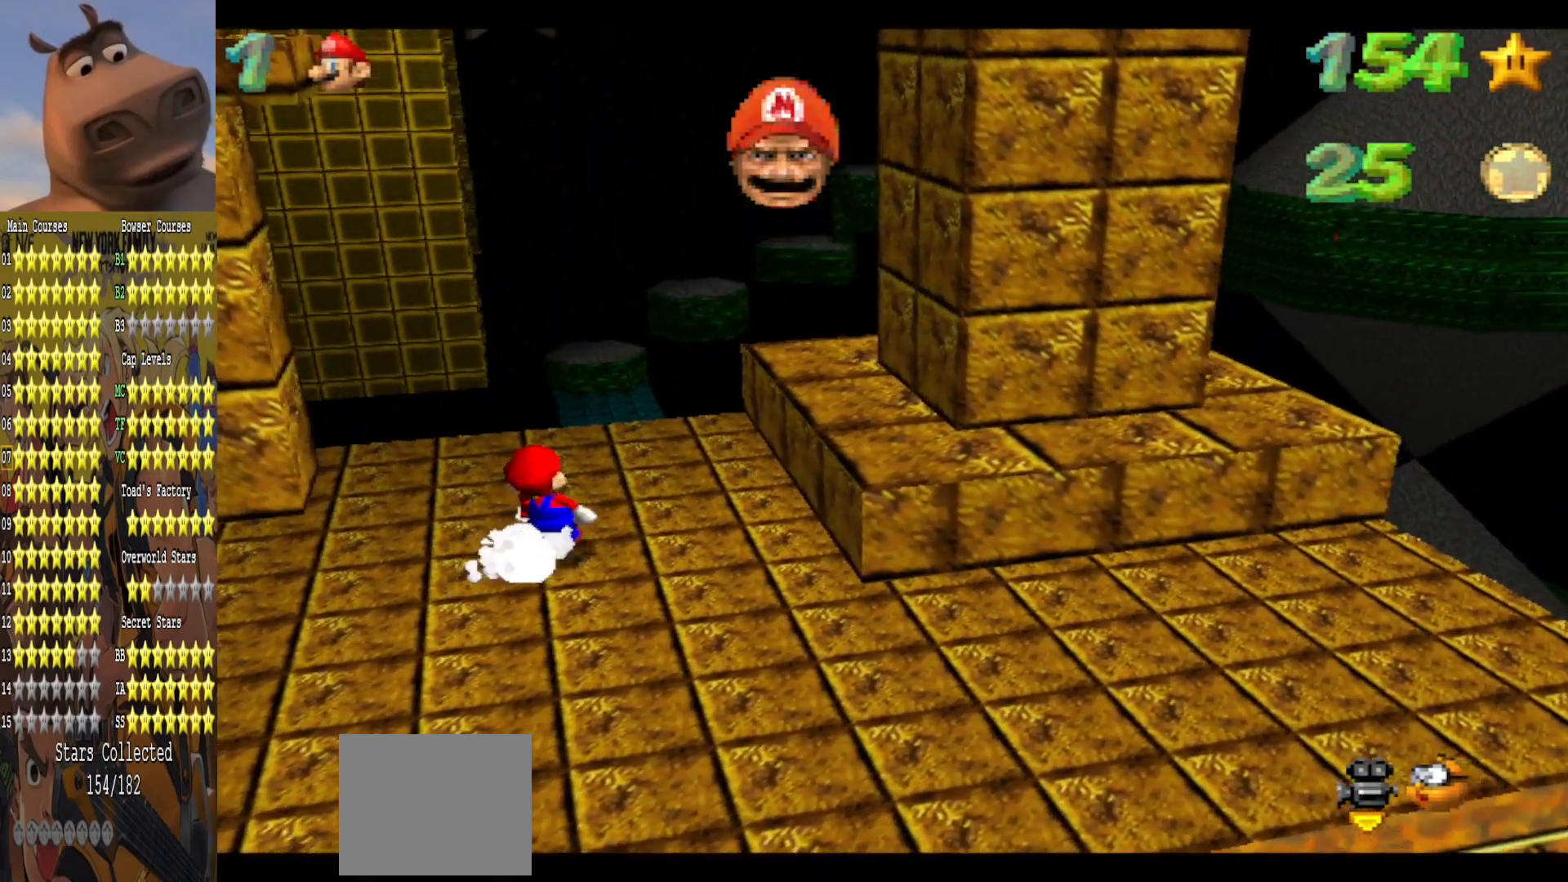
{"buttons": [], "left_stick": "down-left", "right_stick": "center", "events": [[100, "left_stick", "right"], [300, "left_stick", "up"], [350, "left_stick", "left"], [467, "left_stick", "down-left"]]}
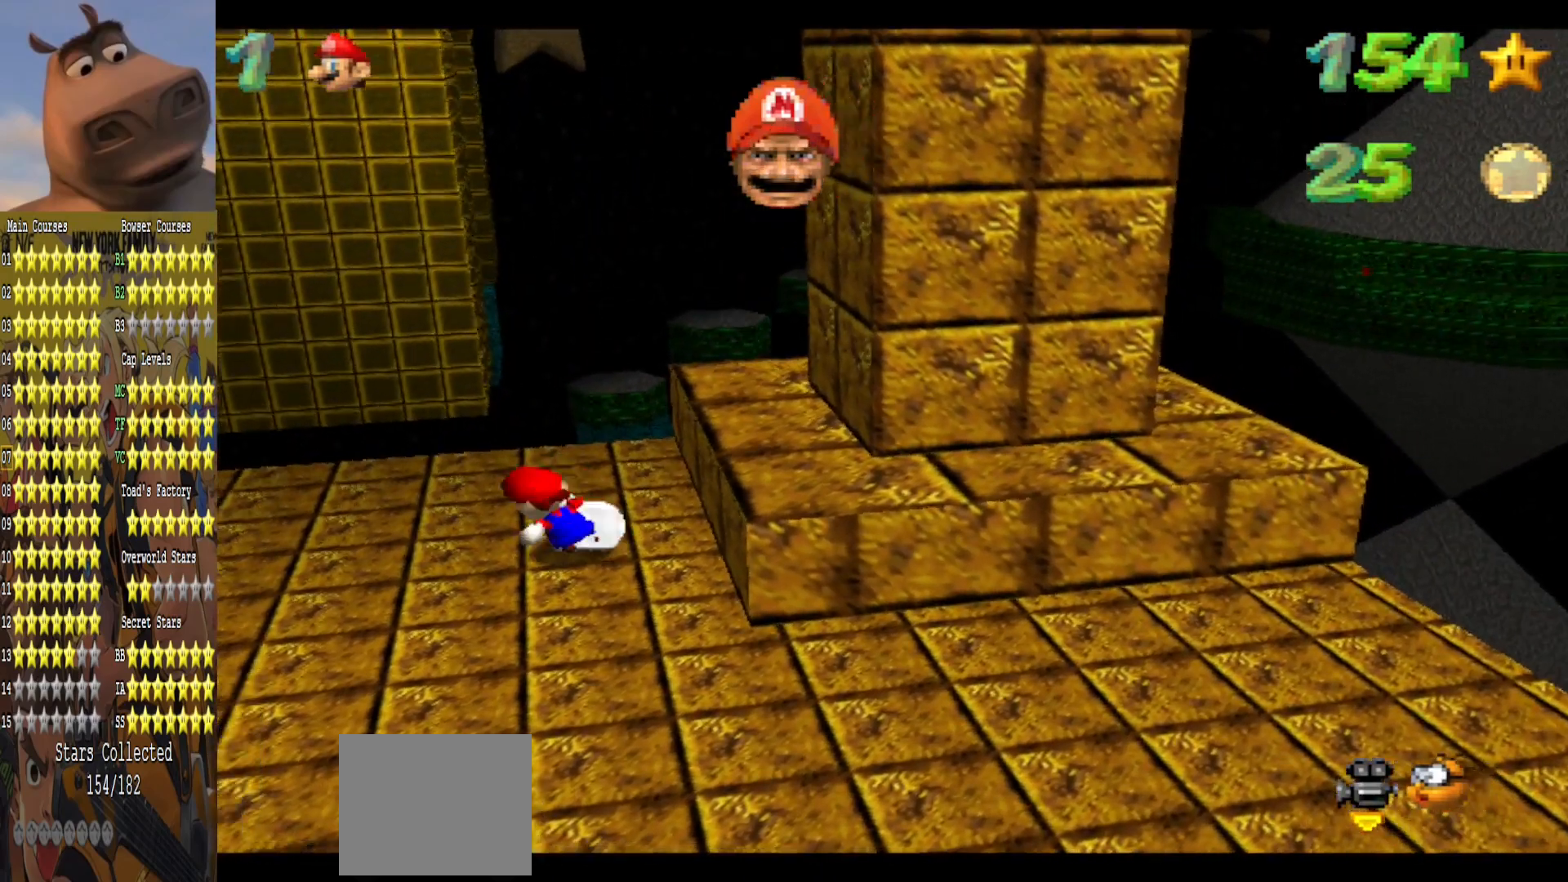
{"buttons": ["A"], "left_stick": "right", "right_stick": "center", "events": [[133, "left_stick", "right"], [300, "A", "down"]]}
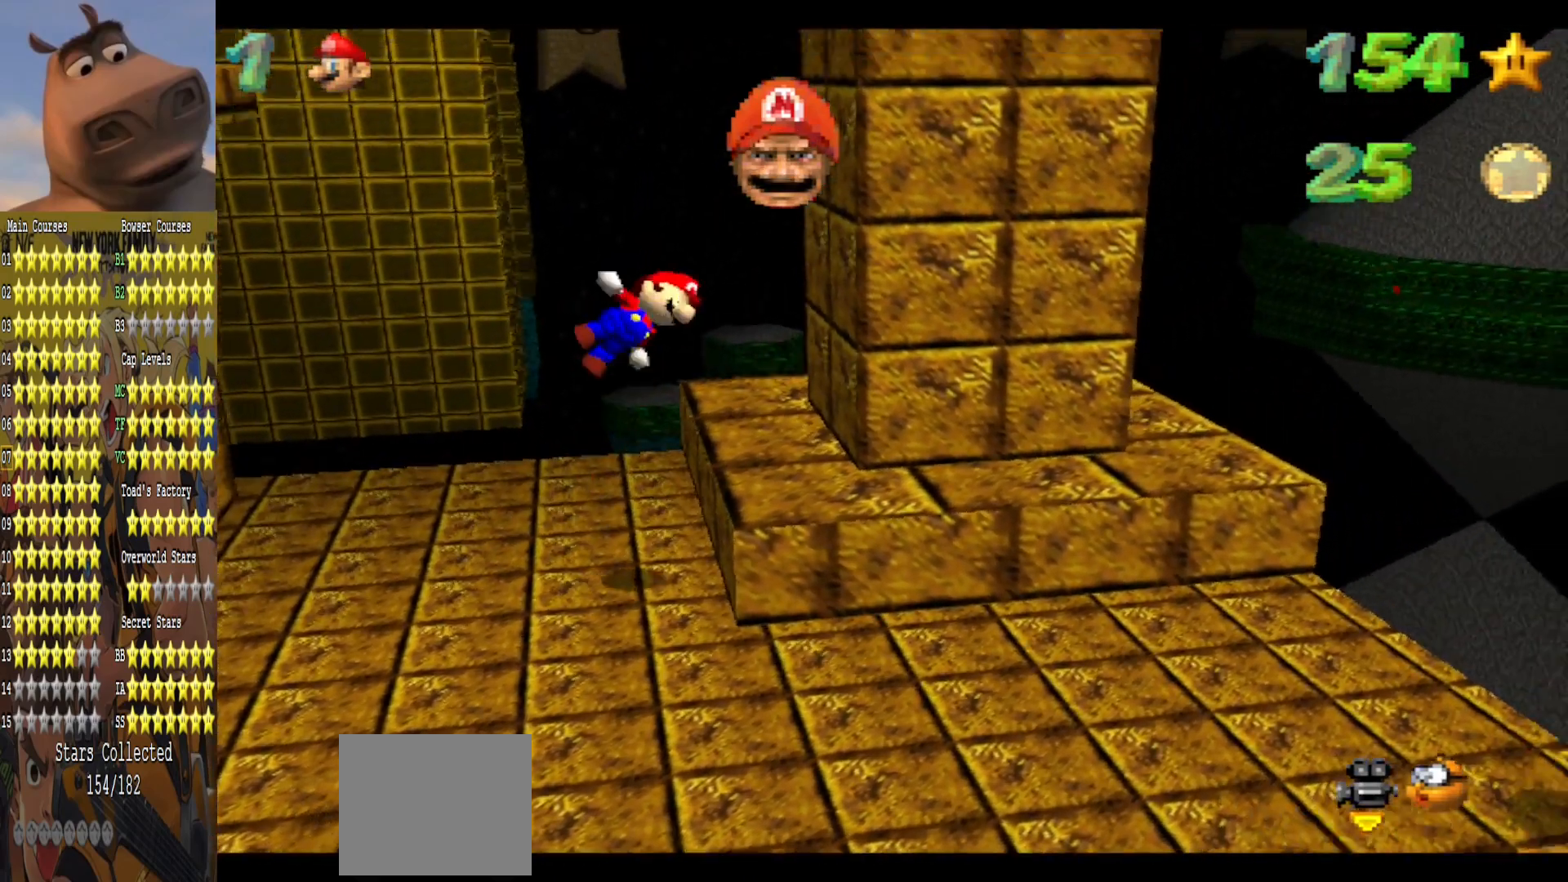
{"buttons": ["A"], "left_stick": "down-left", "right_stick": "center", "events": [[217, "A", "up"], [433, "left_stick", "down"], [450, "A", "down"], [483, "left_stick", "down-left"]]}
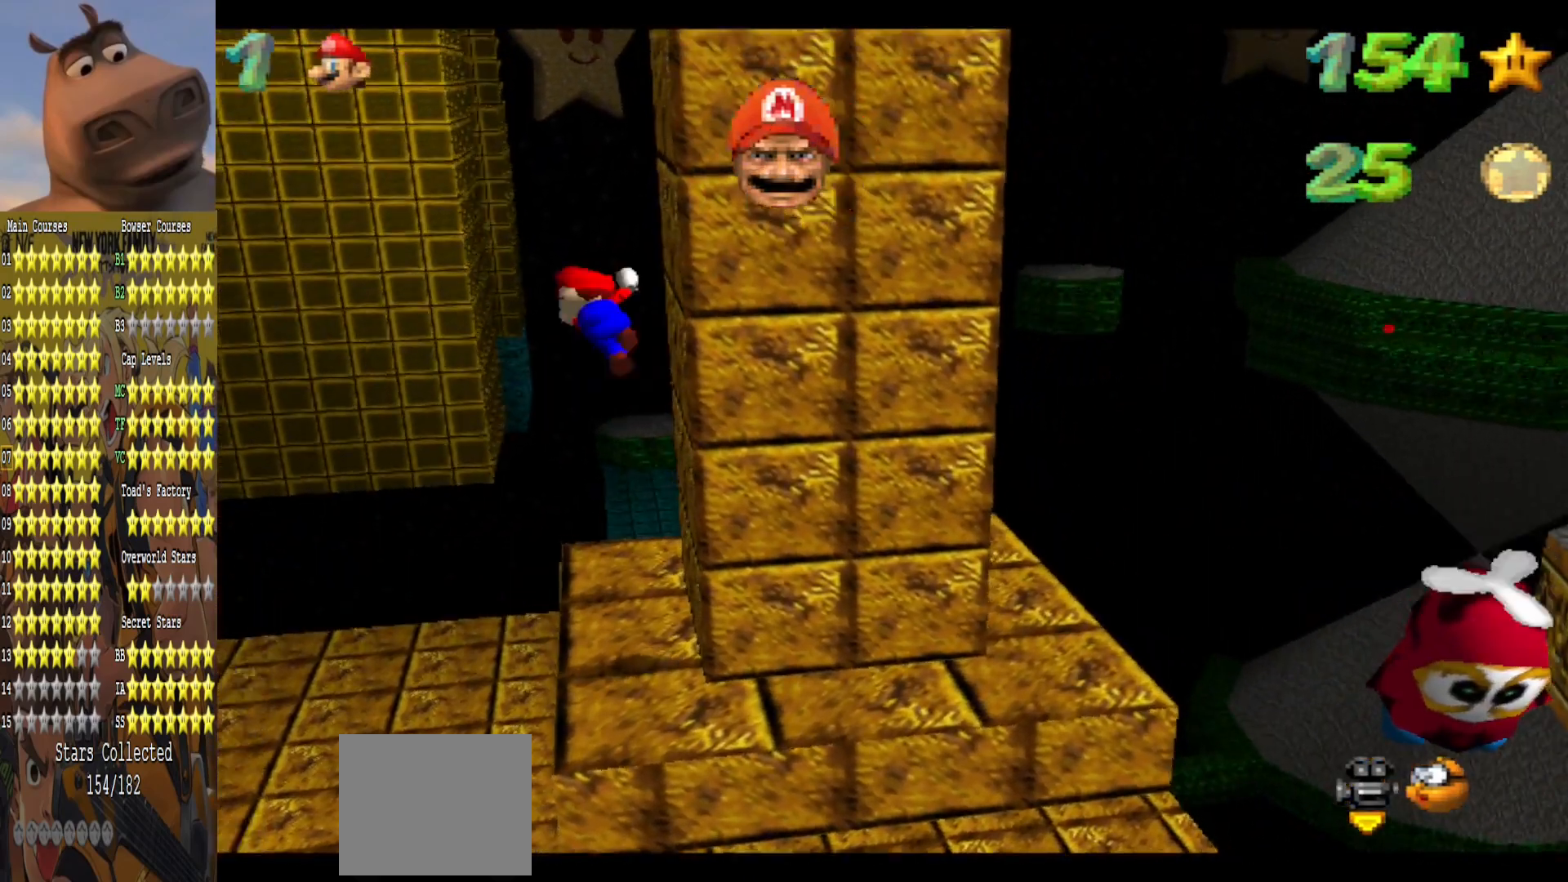
{"buttons": ["A"], "left_stick": "down-left", "right_stick": "center", "events": []}
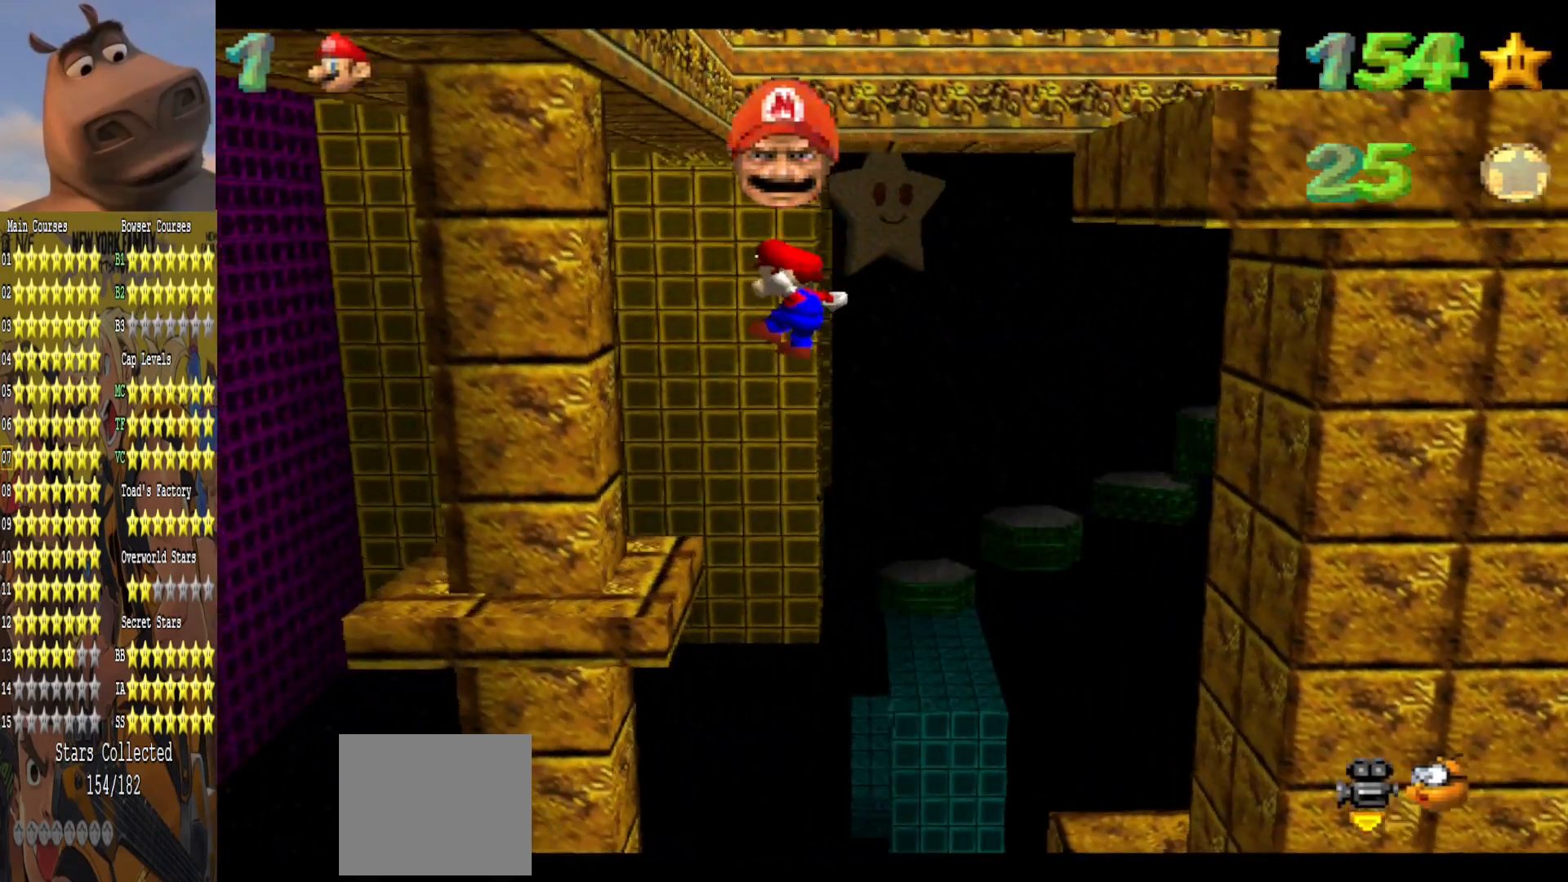
{"buttons": [], "left_stick": "center", "right_stick": "center", "events": [[33, "left_stick", "right"], [100, "A", "up"], [233, "left_stick", "up-right"], [383, "left_stick", "center"]]}